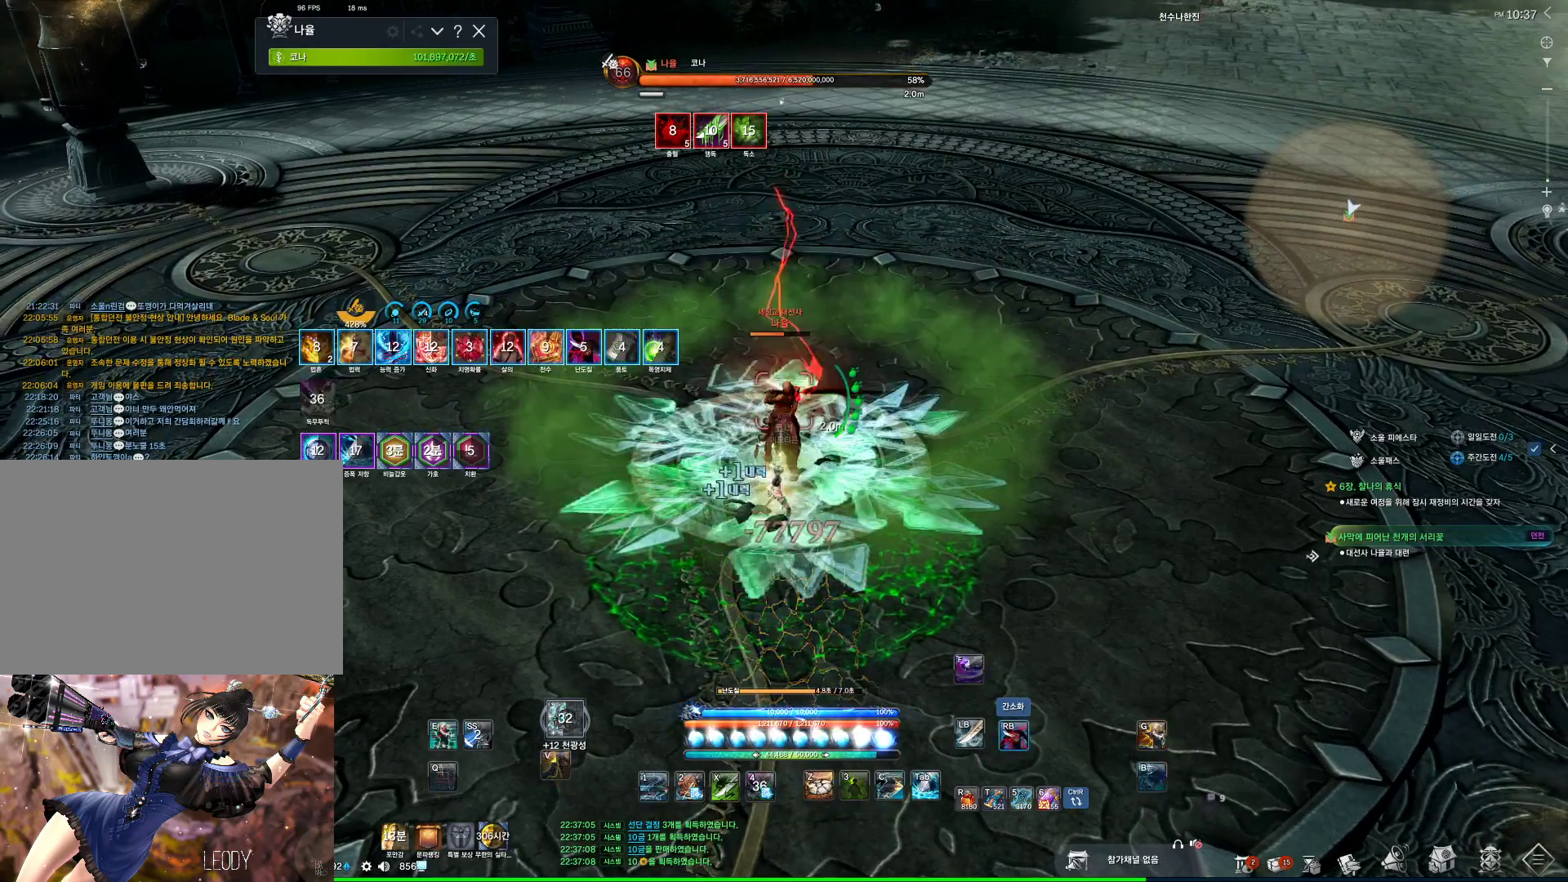
Gameplay with keyboard and mouse; each line is a JSON object with the keys and mouse buttons held at the frame after it. "events" lists presses ("down") and releases ("up") of "1", "2", "3", "4", "5", "a", "alt", "c", "ctrl", "d", "e", "f", "m", "q", "r", "s", "shift", "space", "t", "tab", "tilde", "v", "w", "x", "z", "mouse_left", "mouse_wheel", "mouse_right", "mouse_mb4" and "mouse_mb5" between this image and that frame as [ms after this image, input, new state], when the widget could be followed in between. "mouse_left", "mouse_wheel", "mouse_right", "mouse_mb4", "mouse_mb5" = the "left", "wheel", "right", "mb4", "mb5" buttons of the "mouse" list. No other keys are recorded. "wheel" means that the mouse wheel is clicked or scrolled. Not read: mouse_move.
{"keys": [], "mouse": [], "events": [[334, "mouse_right", "up"], [367, "2", "down"], [500, "2", "up"]]}
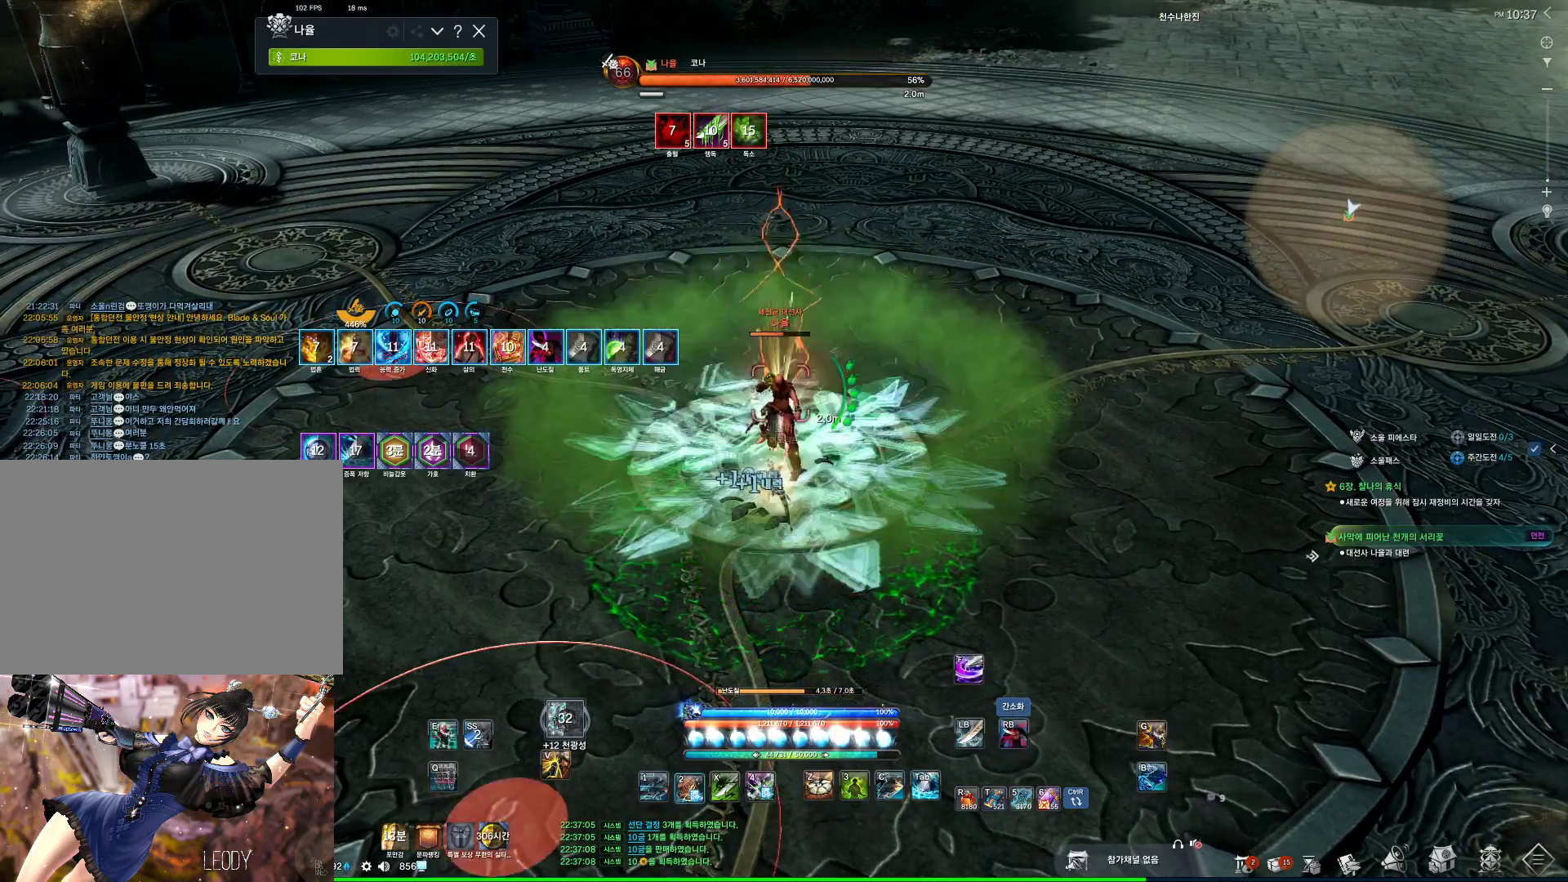
{"keys": ["f"], "mouse": [], "events": [[100, "f", "down"]]}
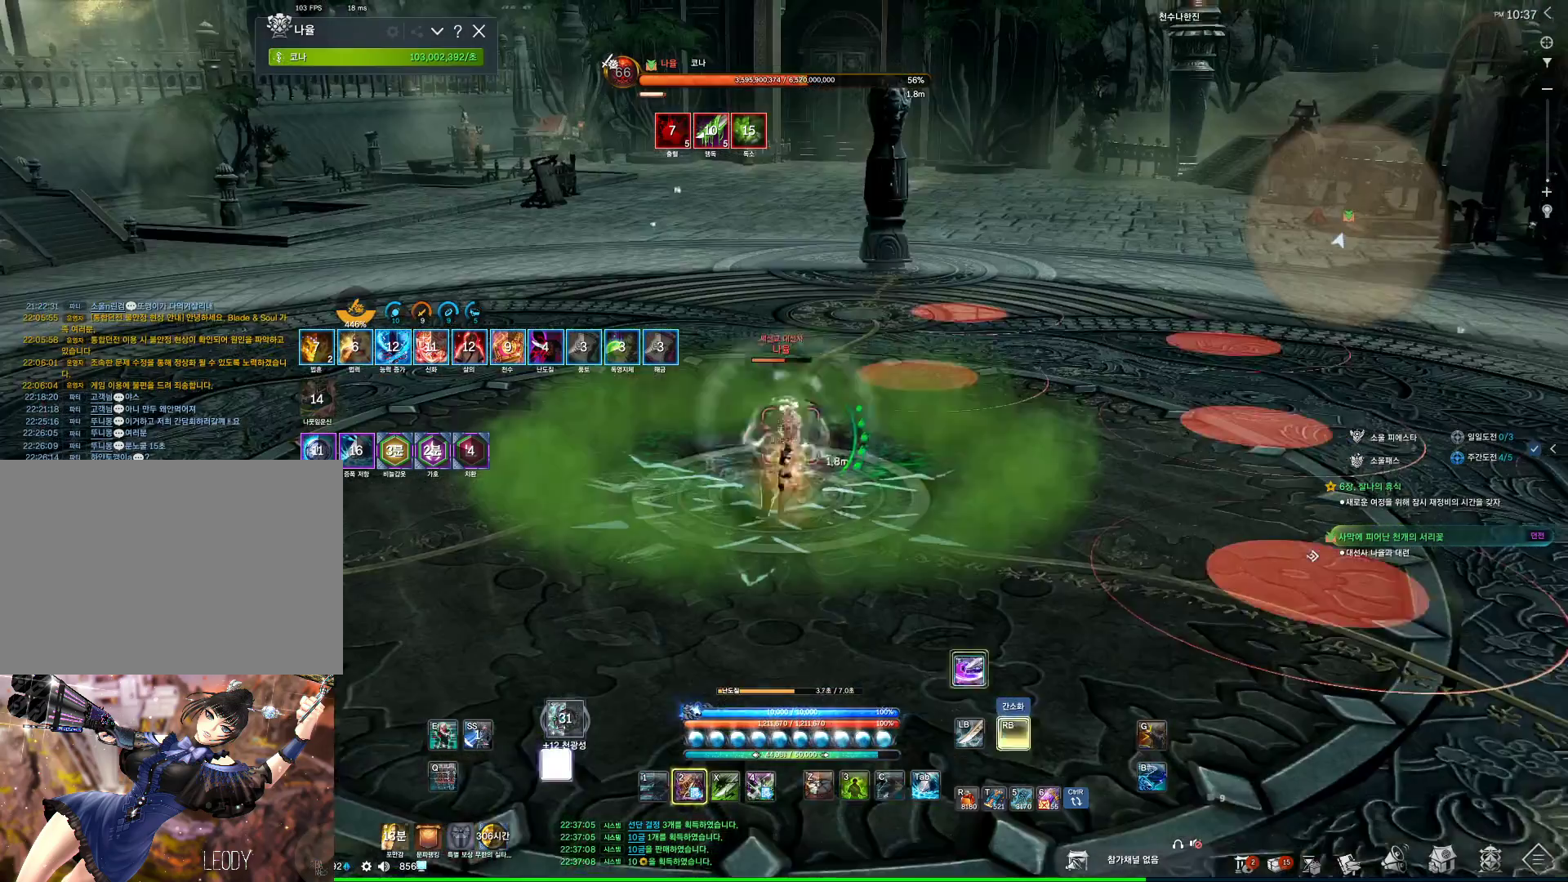
{"keys": [], "mouse": ["right"], "events": [[134, "f", "up"], [267, "mouse_left", "down"], [400, "mouse_left", "up"], [400, "mouse_right", "down"]]}
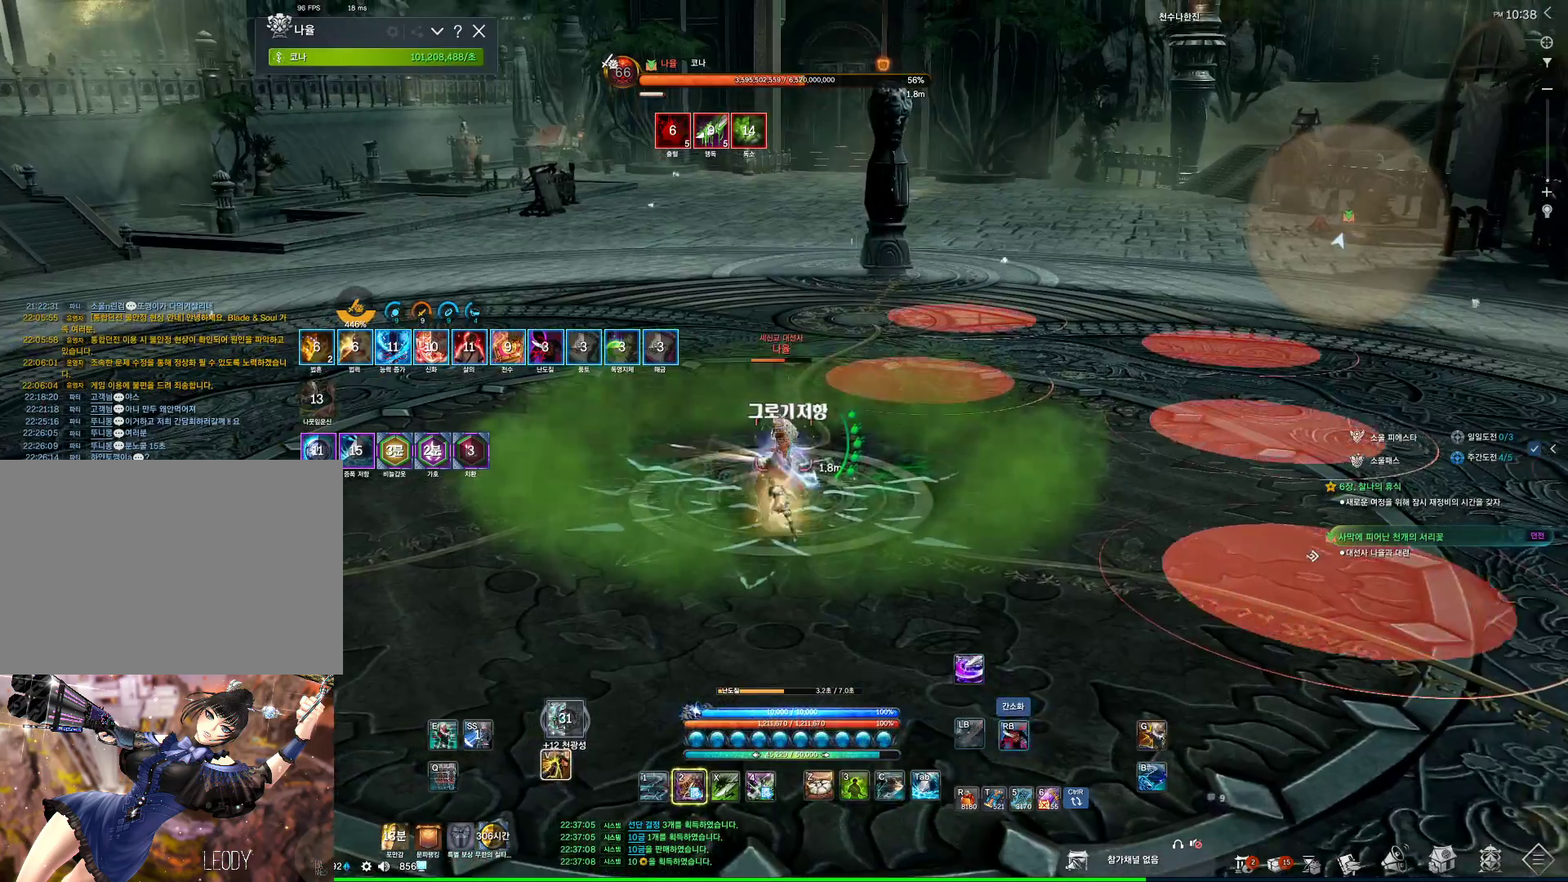
{"keys": [], "mouse": ["right"], "events": [[34, "mouse_right", "up"], [100, "4", "down"], [134, "mouse_right", "down"], [167, "4", "up"]]}
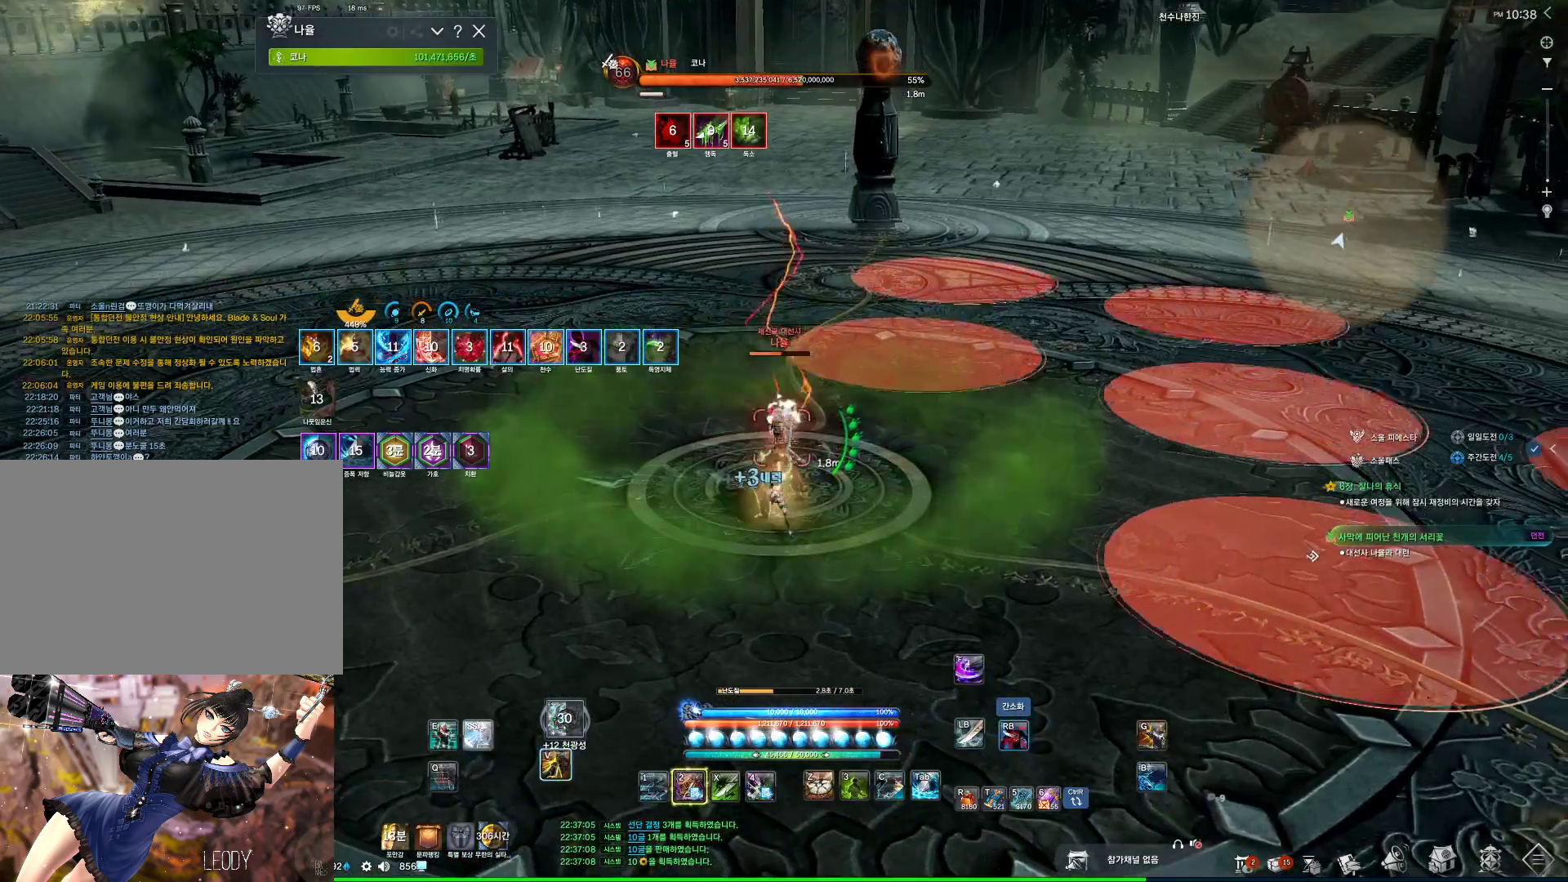
{"keys": [], "mouse": ["right"], "events": [[134, "4", "down"], [134, "mouse_right", "up"], [234, "mouse_right", "down"], [334, "4", "up"]]}
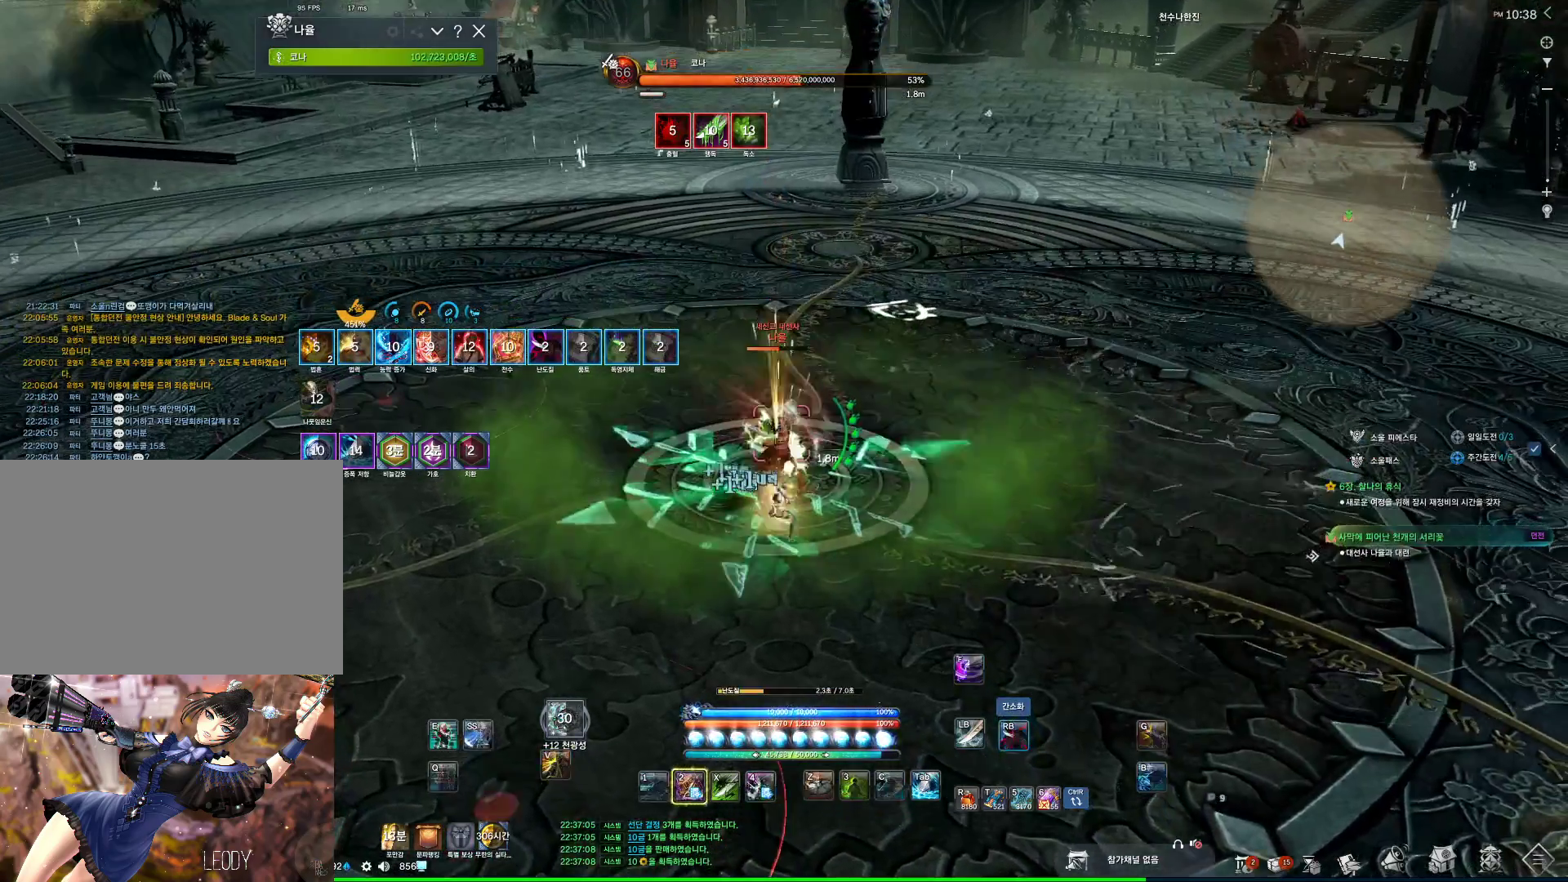
{"keys": [], "mouse": ["right"], "events": [[167, "mouse_right", "up"], [267, "3", "down"], [367, "3", "up"], [367, "mouse_right", "down"]]}
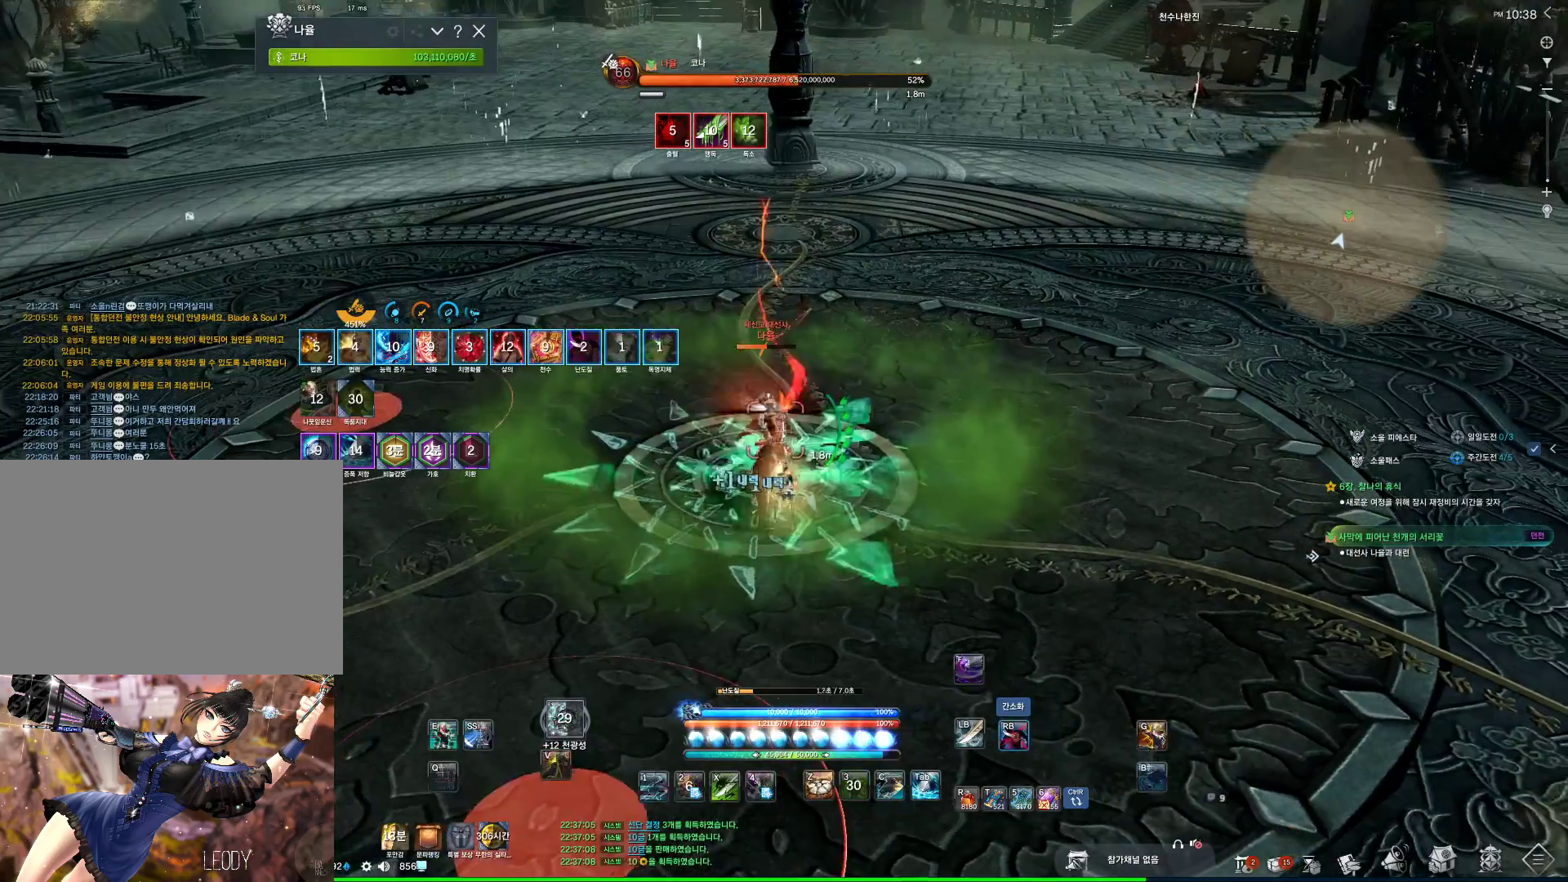
{"keys": [], "mouse": ["right"], "events": [[267, "4", "down"], [267, "mouse_right", "up"], [434, "mouse_right", "down"], [500, "4", "up"]]}
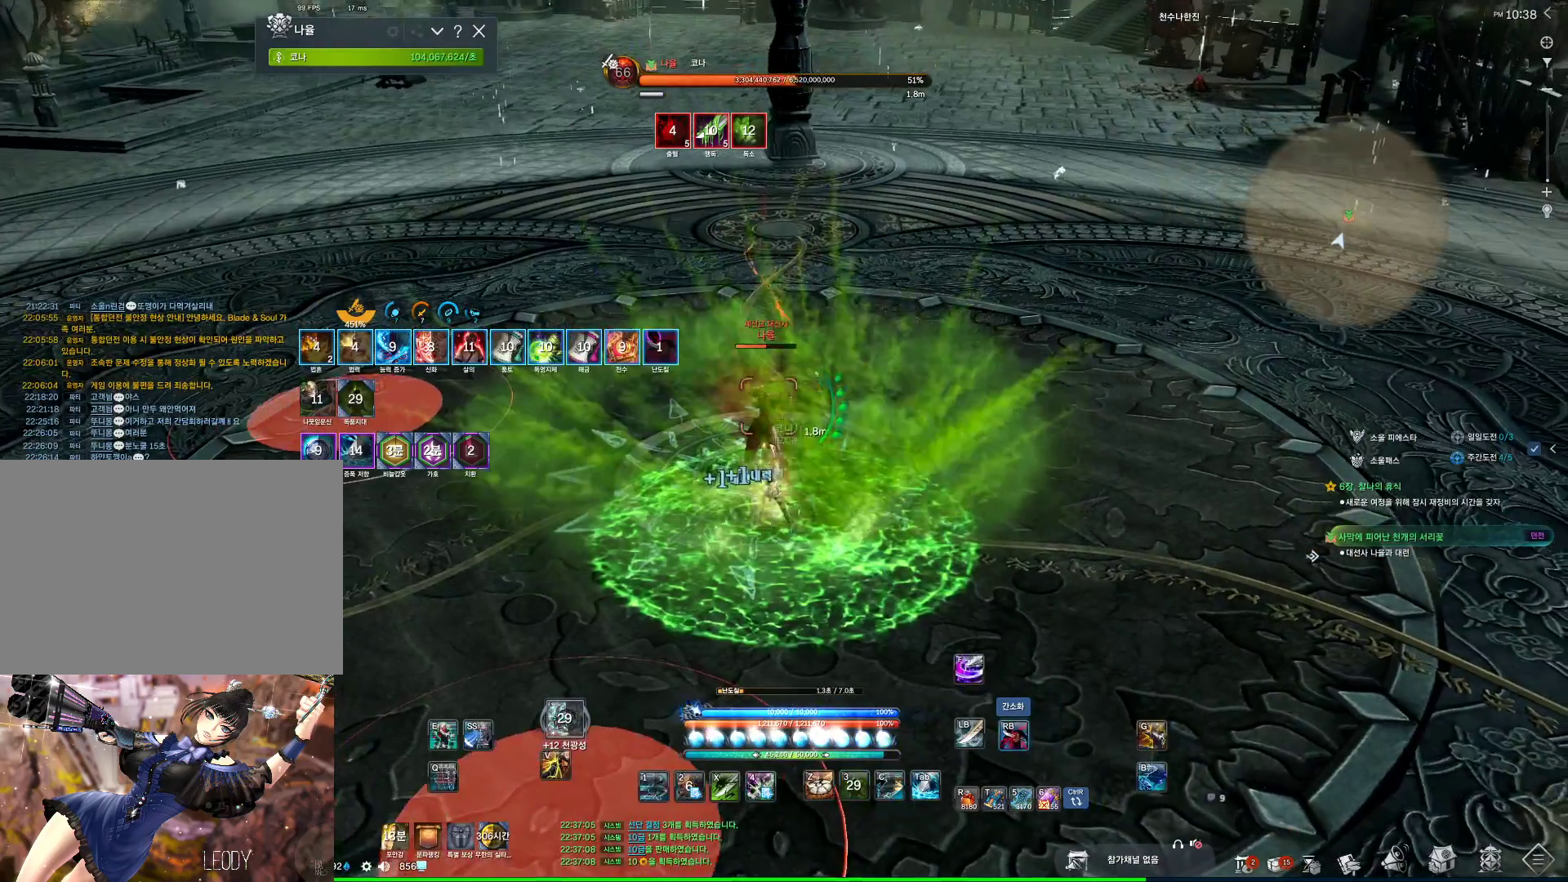
{"keys": ["4"], "mouse": [], "events": [[434, "4", "down"], [434, "mouse_right", "up"]]}
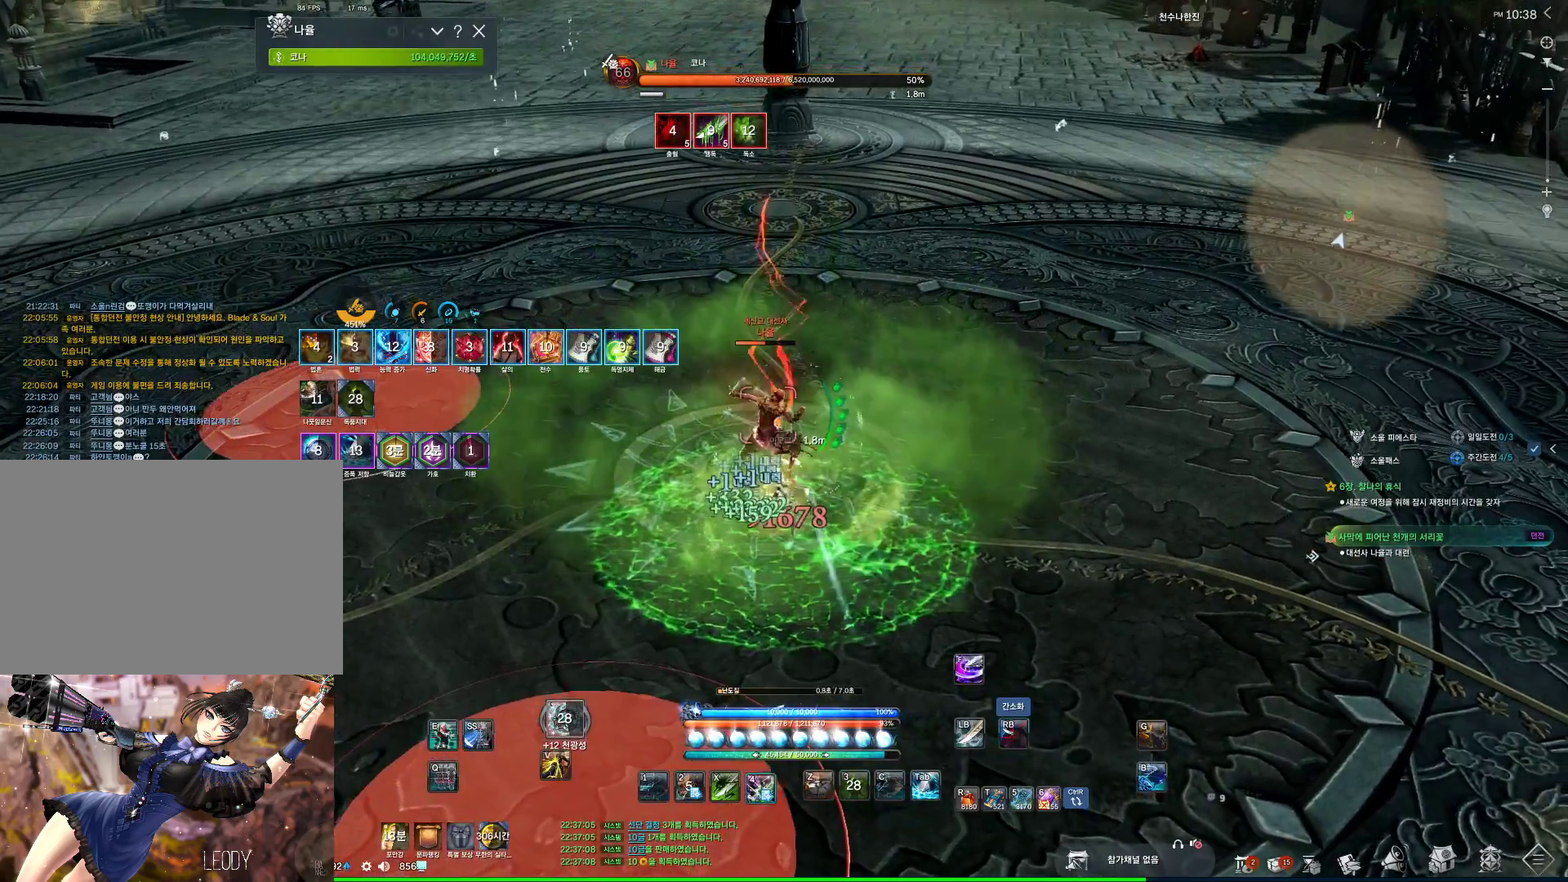
{"keys": [], "mouse": [], "events": [[67, "4", "up"], [67, "mouse_right", "down"], [500, "mouse_right", "up"]]}
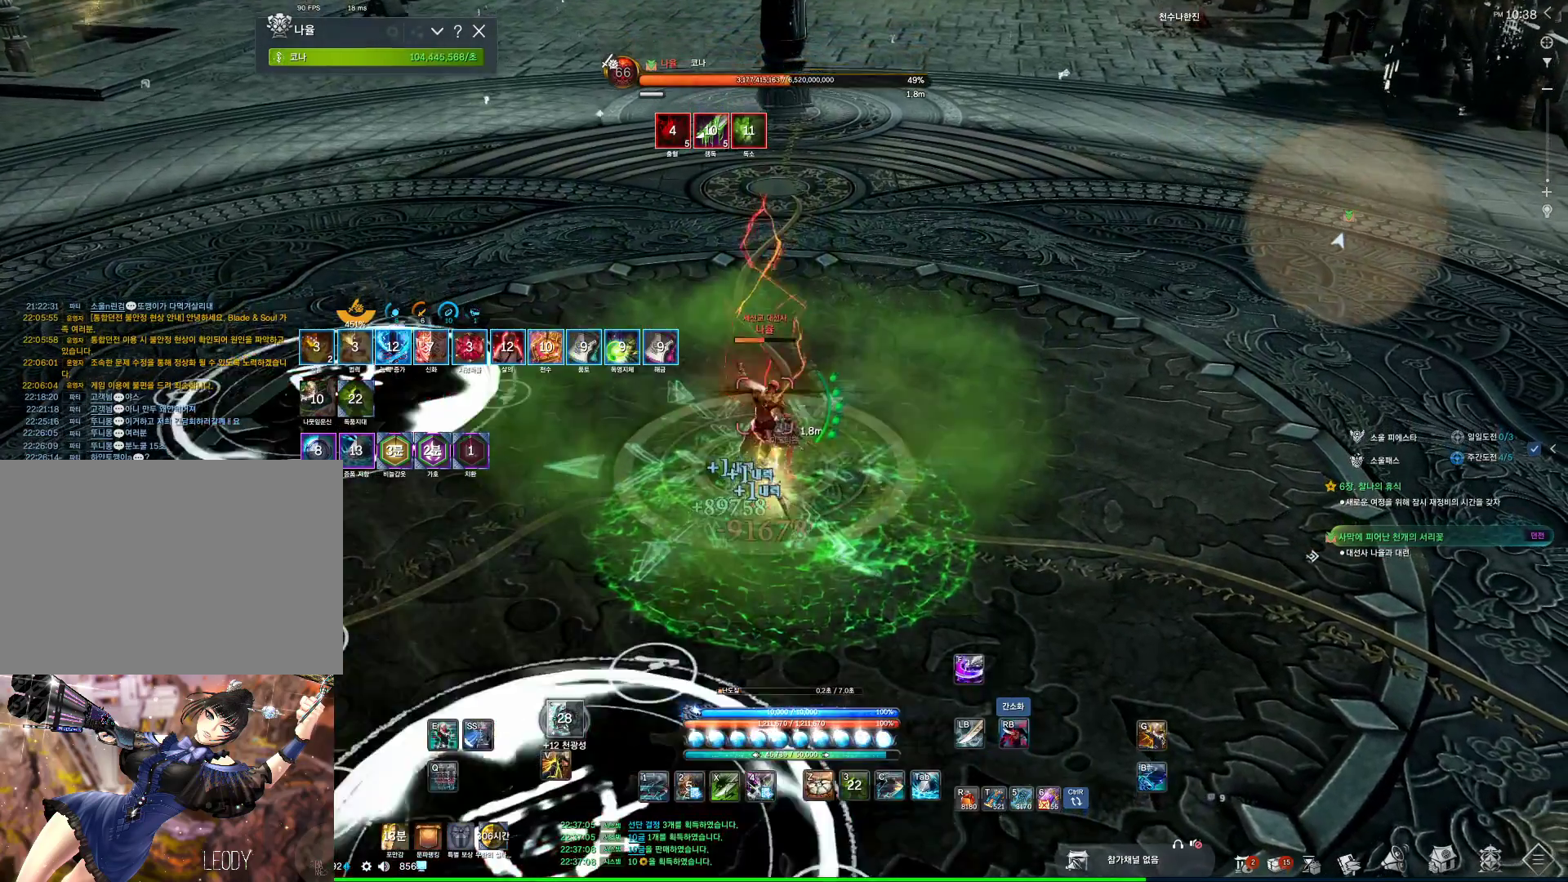
{"keys": [], "mouse": ["right"], "events": [[34, "tab", "down"], [134, "tab", "up"], [234, "mouse_right", "down"]]}
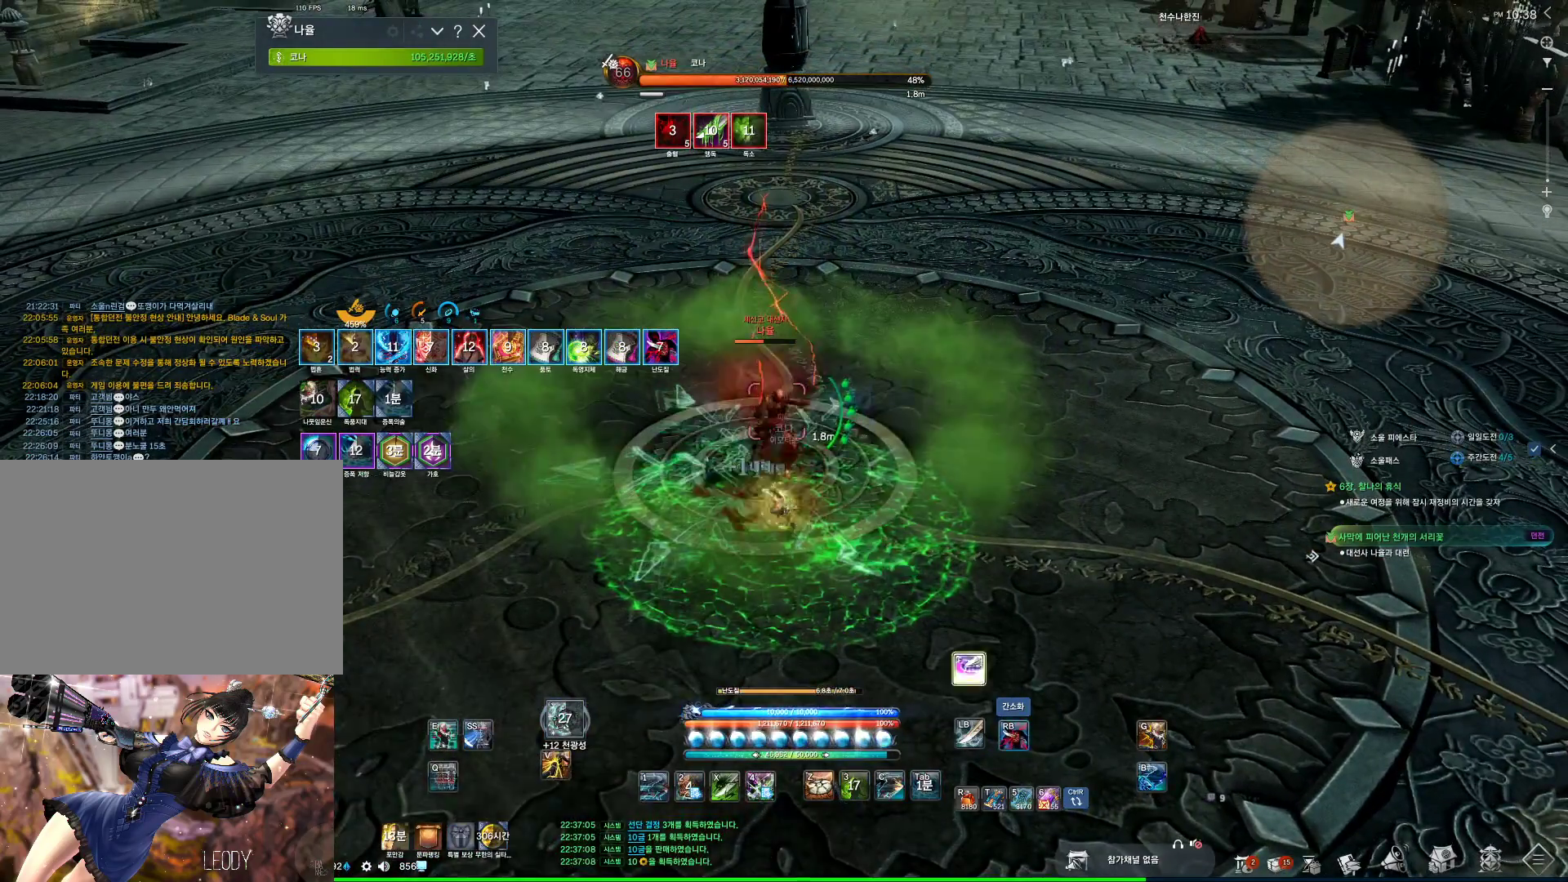
{"keys": [], "mouse": ["right"], "events": [[100, "mouse_right", "up"], [167, "4", "down"], [234, "4", "up"], [300, "mouse_right", "down"]]}
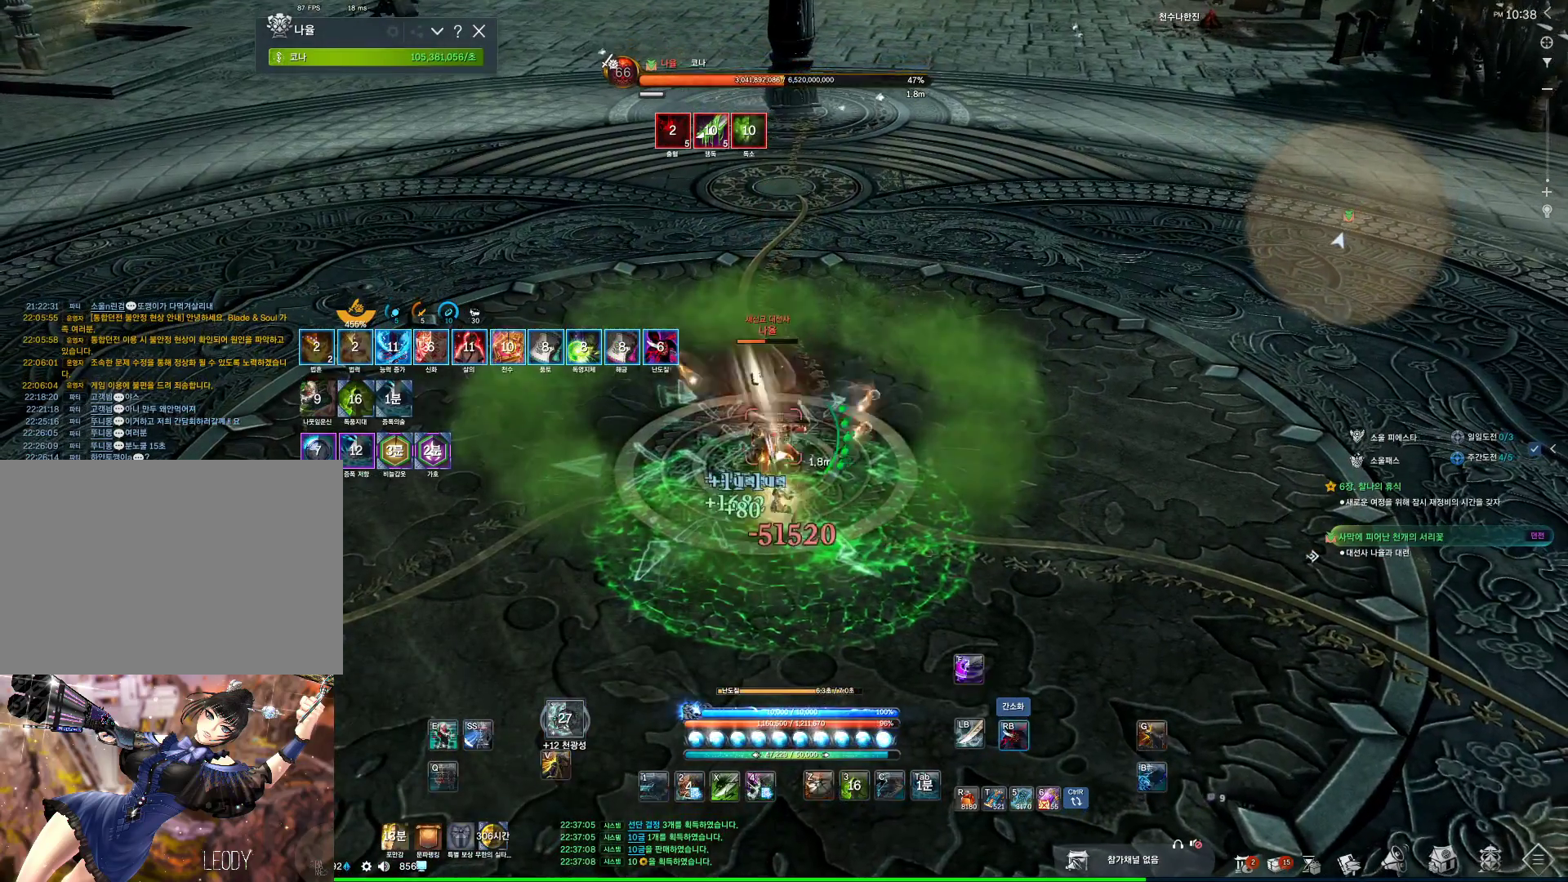
{"keys": [], "mouse": ["right"], "events": [[200, "4", "down"], [200, "mouse_right", "up"], [367, "mouse_right", "down"], [400, "4", "up"]]}
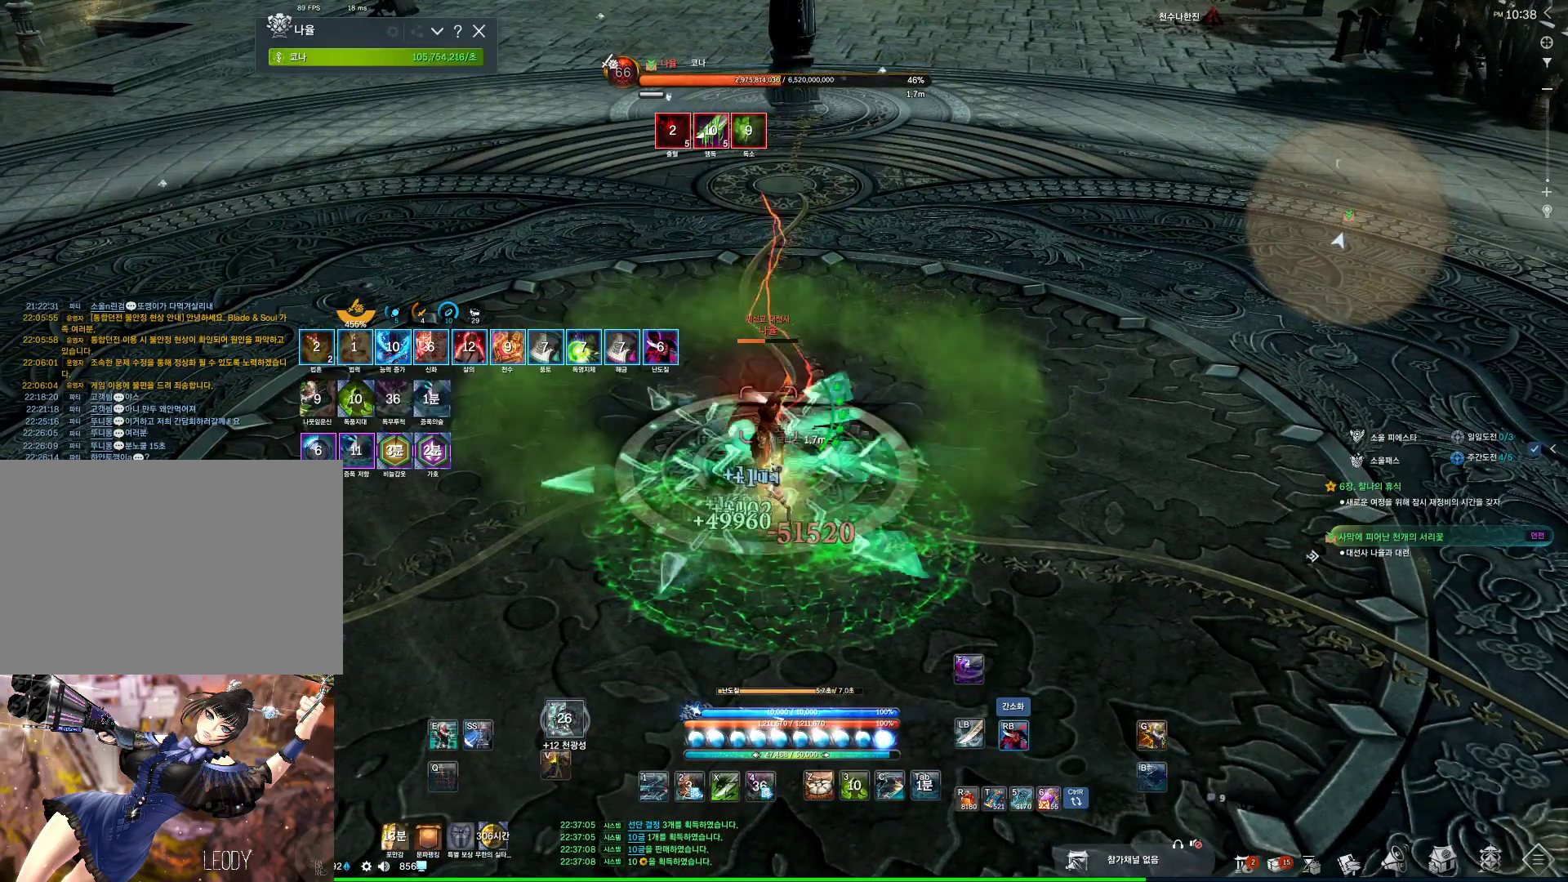
{"keys": [], "mouse": ["right"], "events": [[334, "4", "down"], [334, "mouse_right", "up"], [467, "mouse_right", "down"], [500, "4", "up"]]}
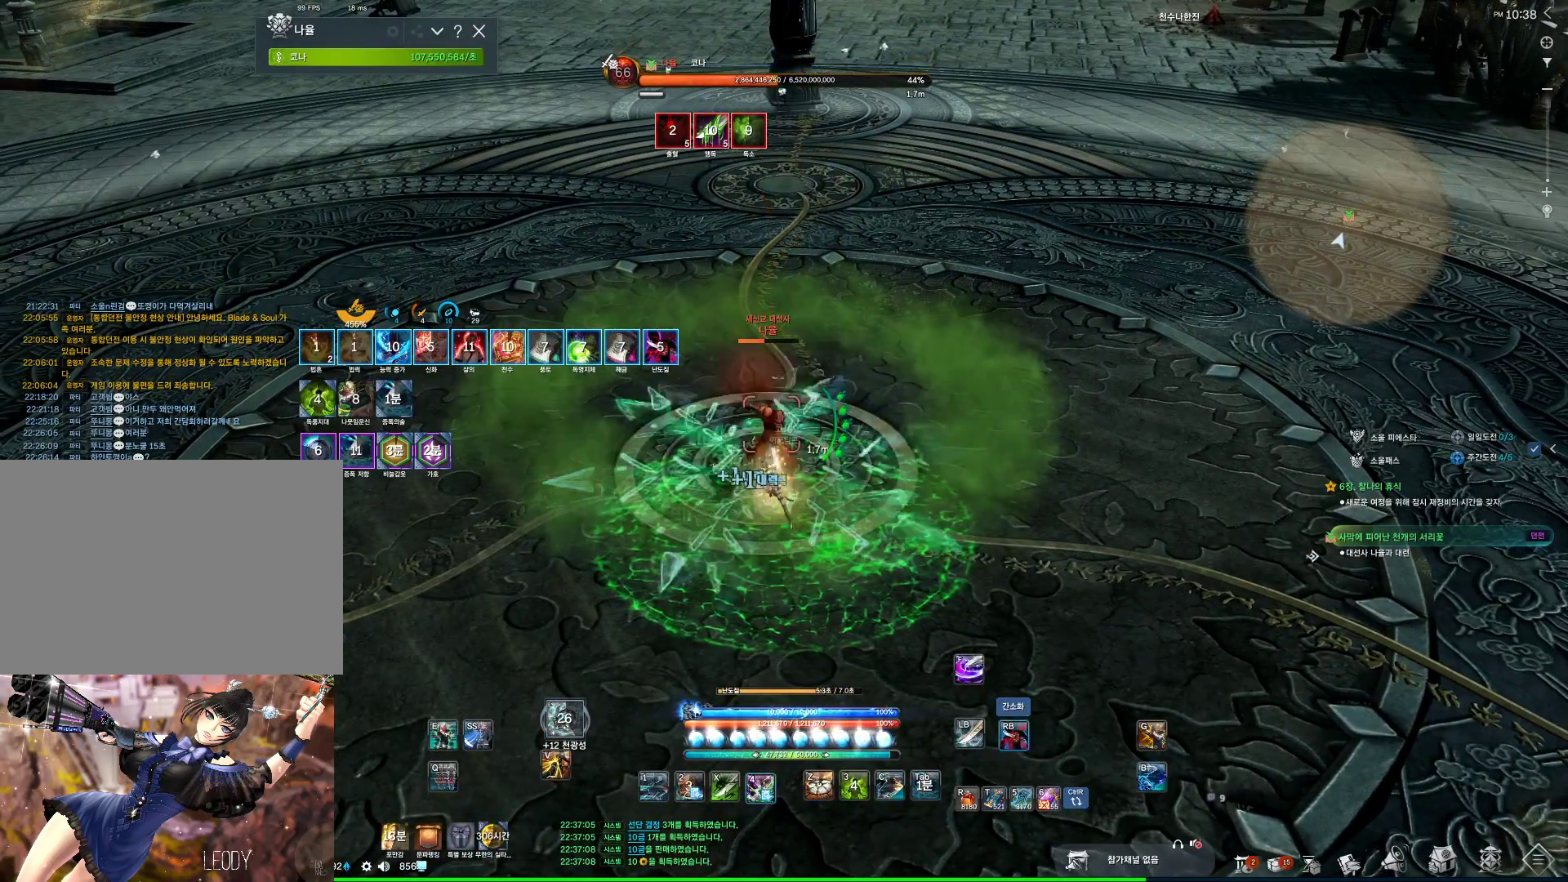
{"keys": [], "mouse": ["left"], "events": [[134, "mouse_right", "up"], [300, "c", "down"], [434, "c", "up"], [467, "mouse_left", "down"]]}
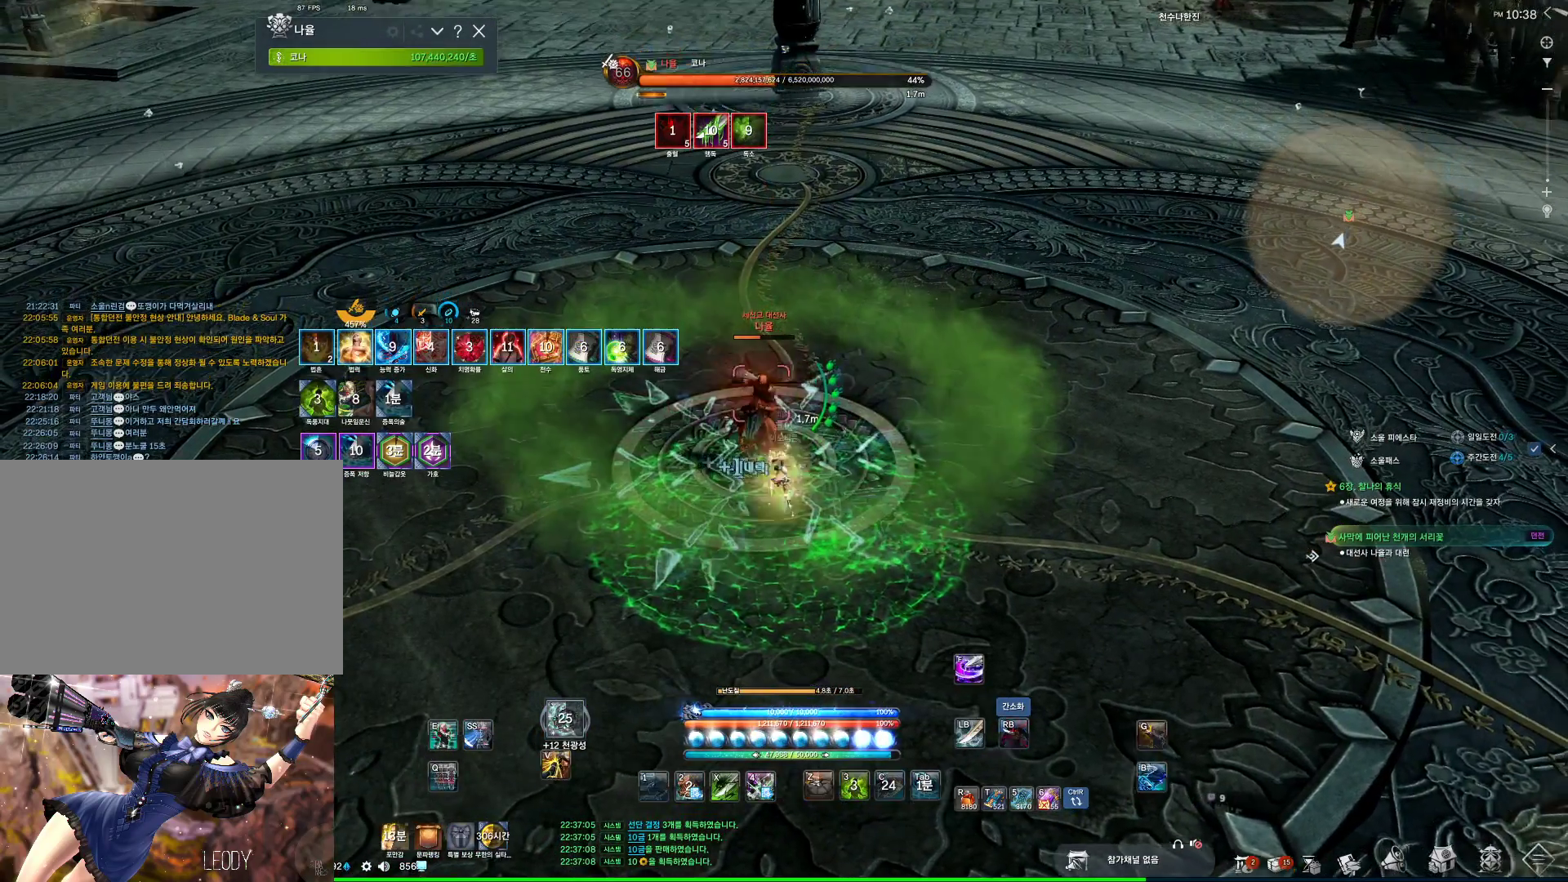
{"keys": ["4", "s"], "mouse": ["right"], "events": [[200, "mouse_left", "up"], [200, "mouse_right", "down"], [334, "mouse_right", "up"], [334, "s", "down"], [500, "4", "down"], [500, "mouse_right", "down"]]}
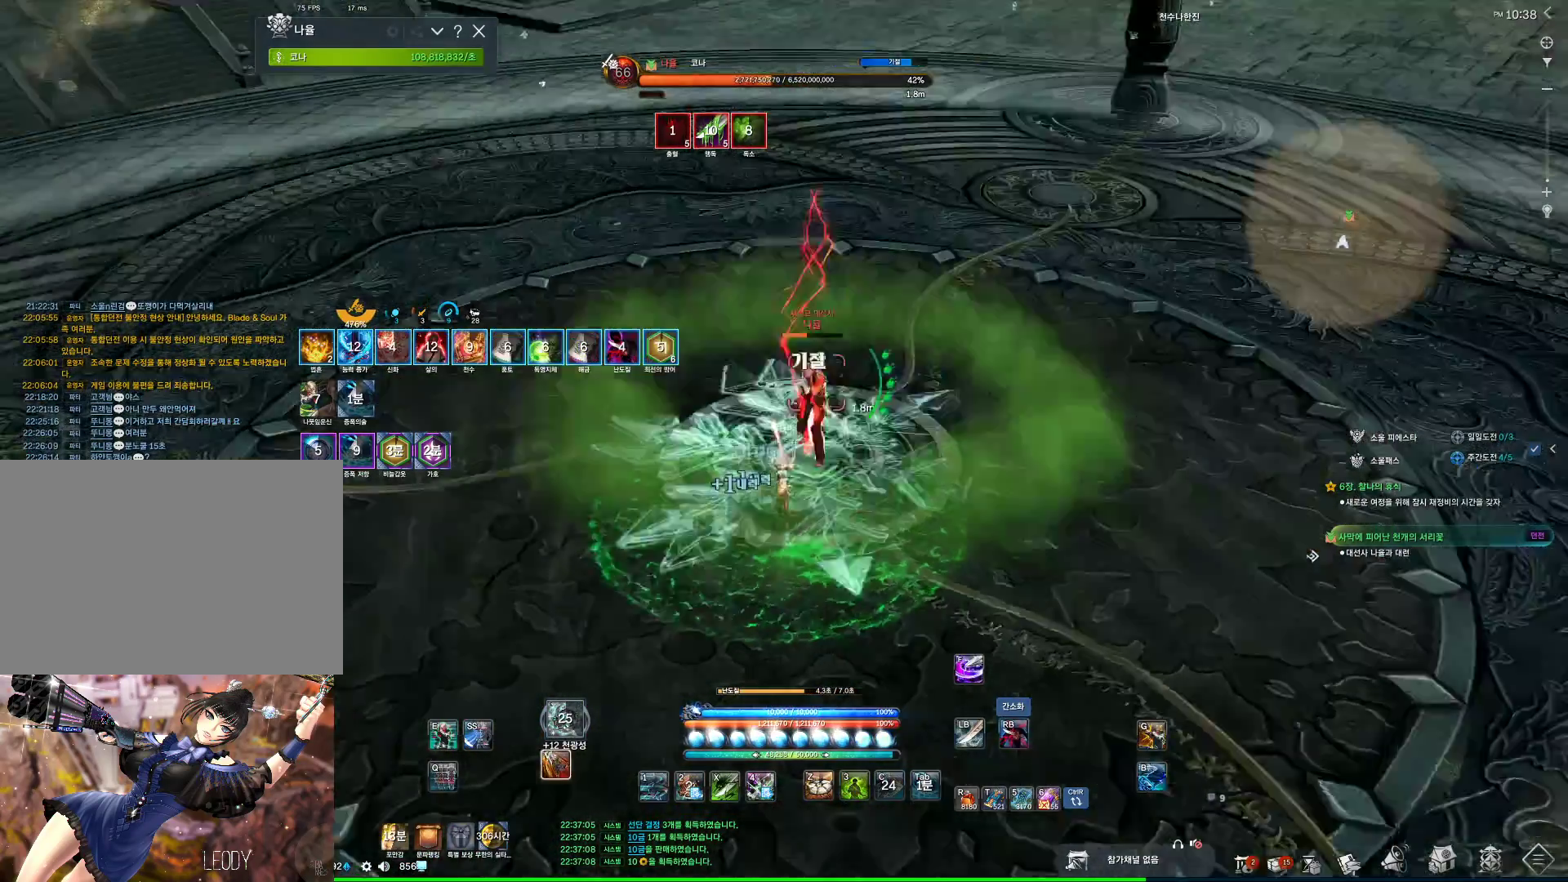
{"keys": [], "mouse": ["right"], "events": [[100, "4", "up"], [100, "s", "up"]]}
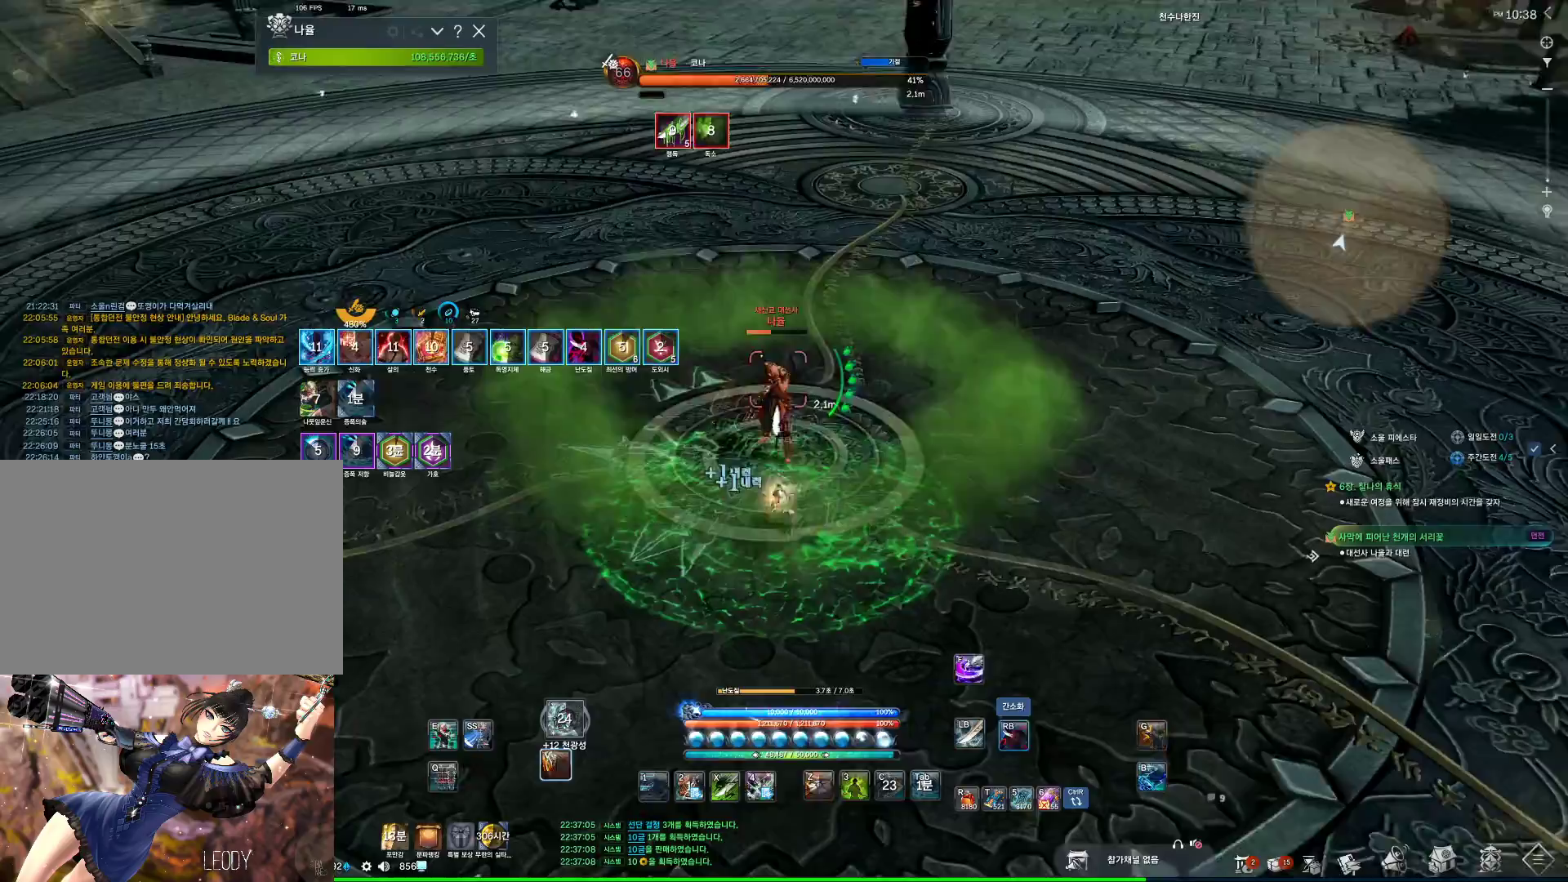
{"keys": [], "mouse": ["right"], "events": [[67, "4", "down"], [67, "mouse_right", "up"], [134, "4", "up"], [134, "mouse_right", "down"]]}
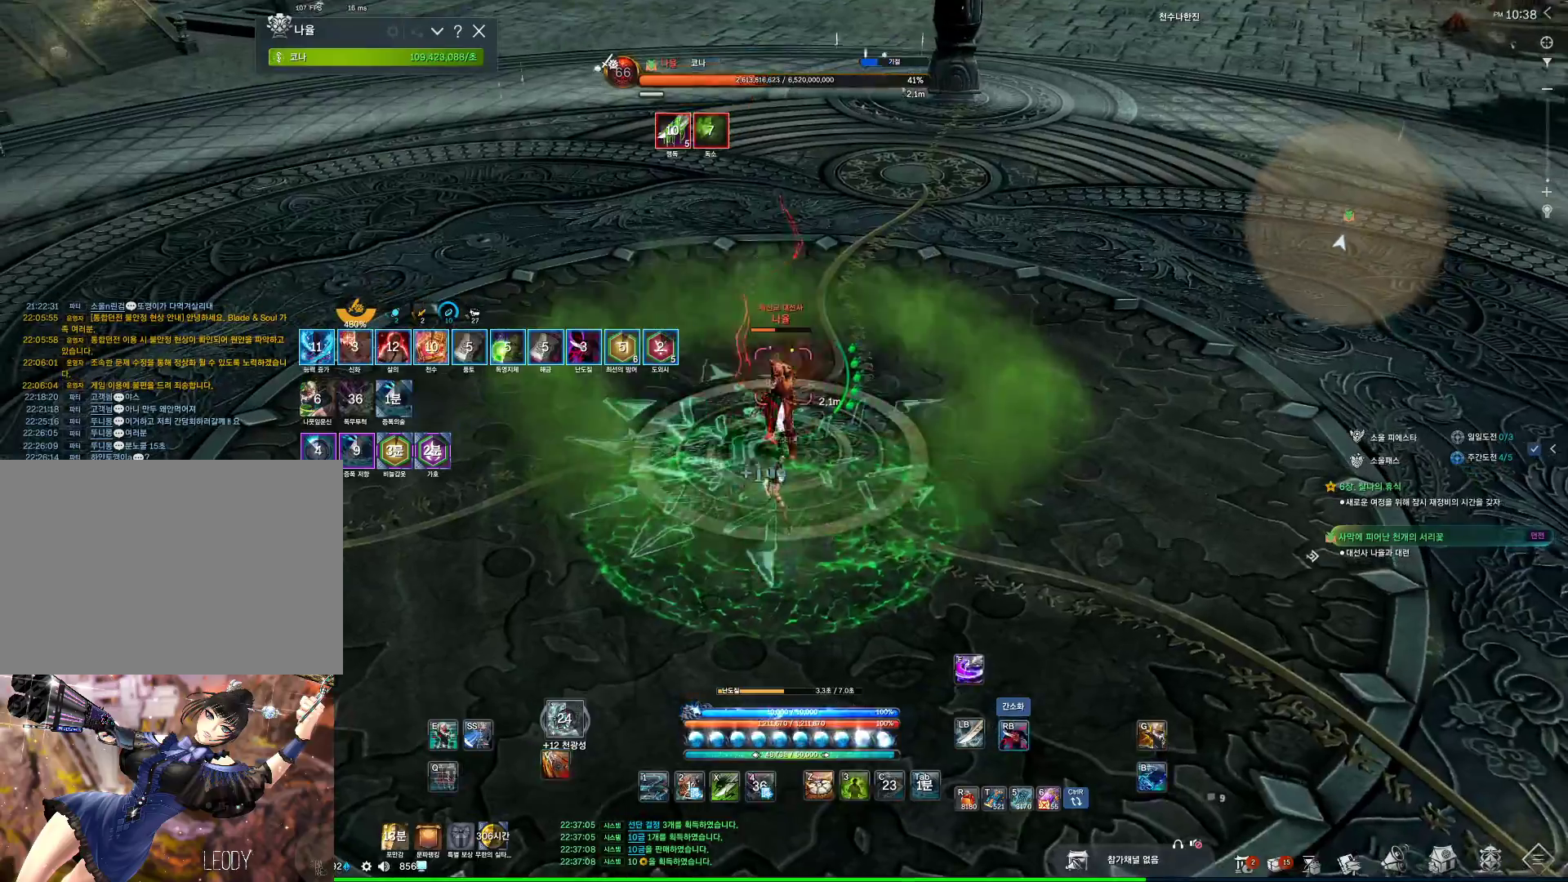
{"keys": [], "mouse": ["right"], "events": [[34, "mouse_right", "up"], [100, "3", "down"], [100, "mouse_right", "down"], [167, "3", "up"]]}
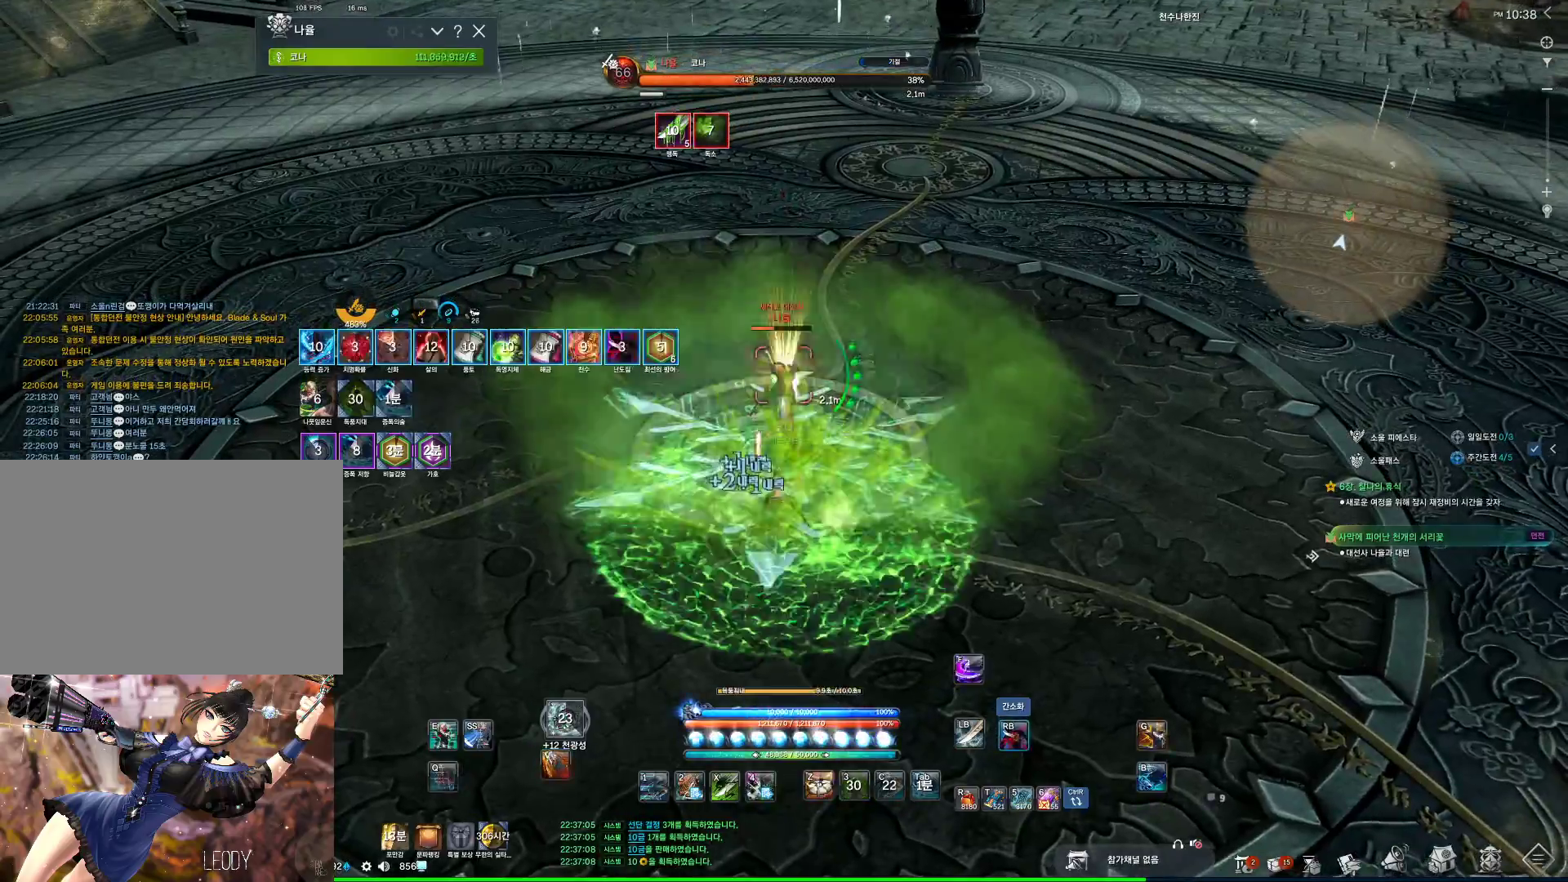
{"keys": ["a", "w"], "mouse": ["right"], "events": [[134, "4", "down"], [134, "mouse_right", "up"], [267, "4", "up"], [267, "mouse_right", "down"], [400, "w", "down"], [500, "a", "down"]]}
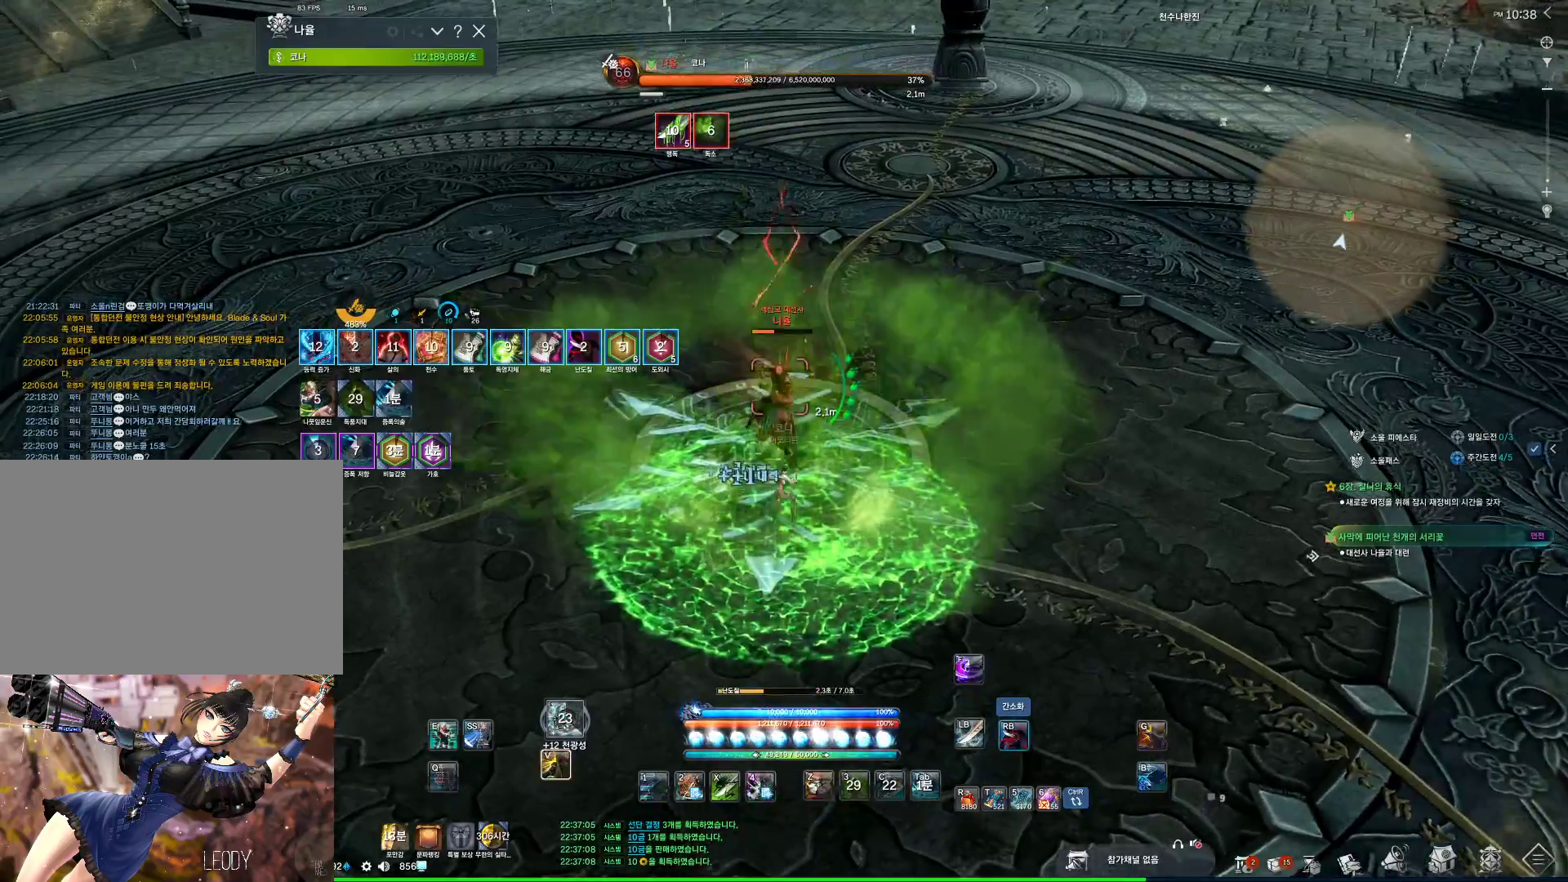
{"keys": ["a"], "mouse": ["right"], "events": [[134, "4", "down"], [134, "mouse_right", "up"], [334, "mouse_right", "down"], [334, "w", "up"], [367, "4", "up"]]}
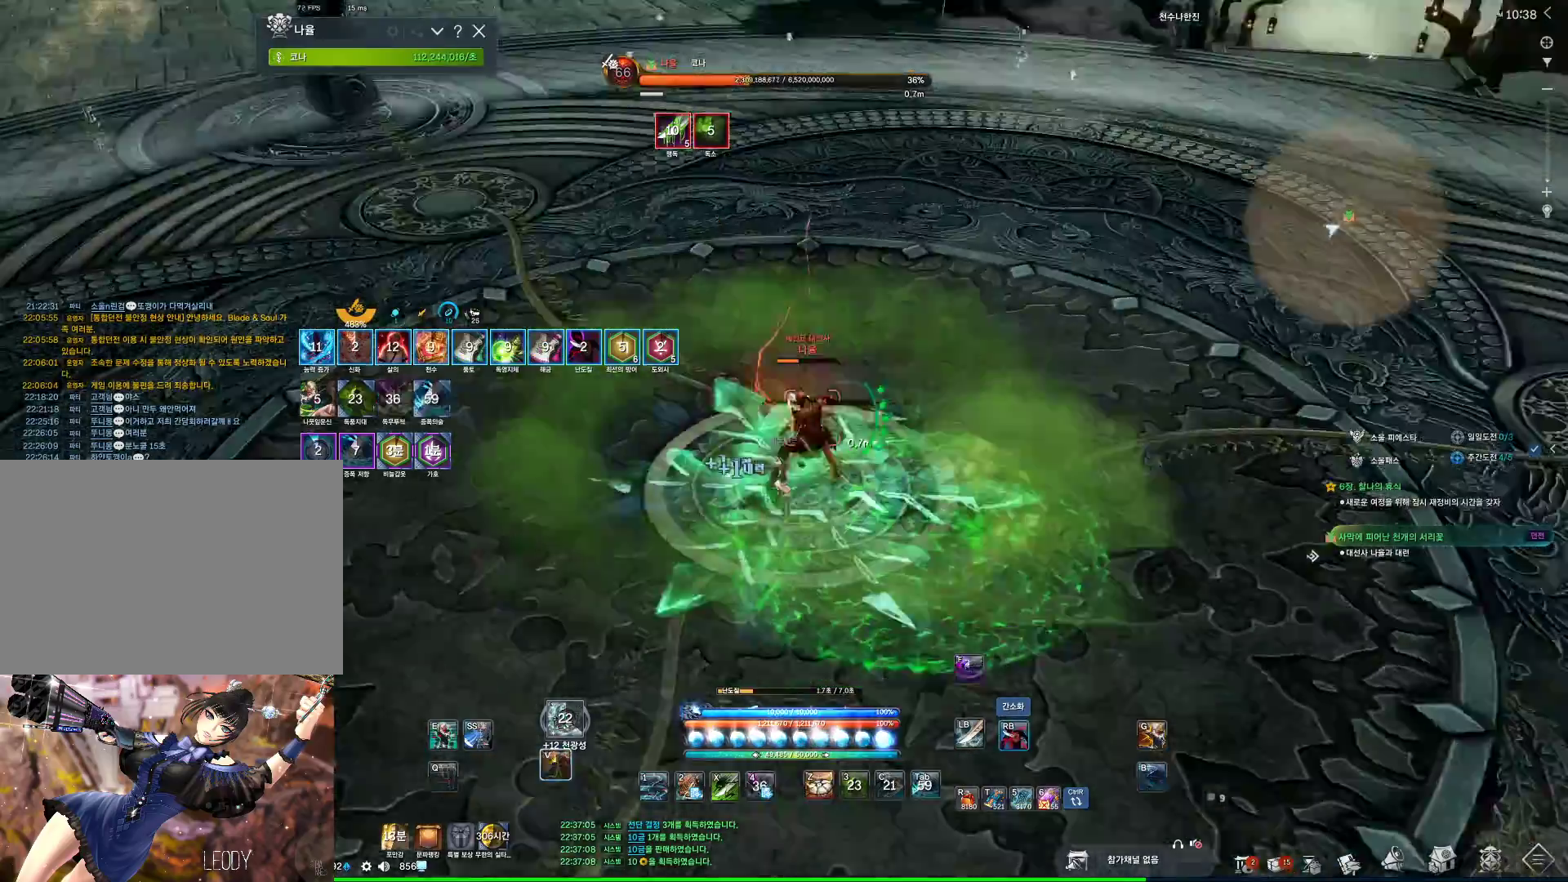
{"keys": ["a"], "mouse": ["right"], "events": [[300, "4", "down"], [300, "mouse_right", "up"], [434, "mouse_right", "down"], [500, "4", "up"]]}
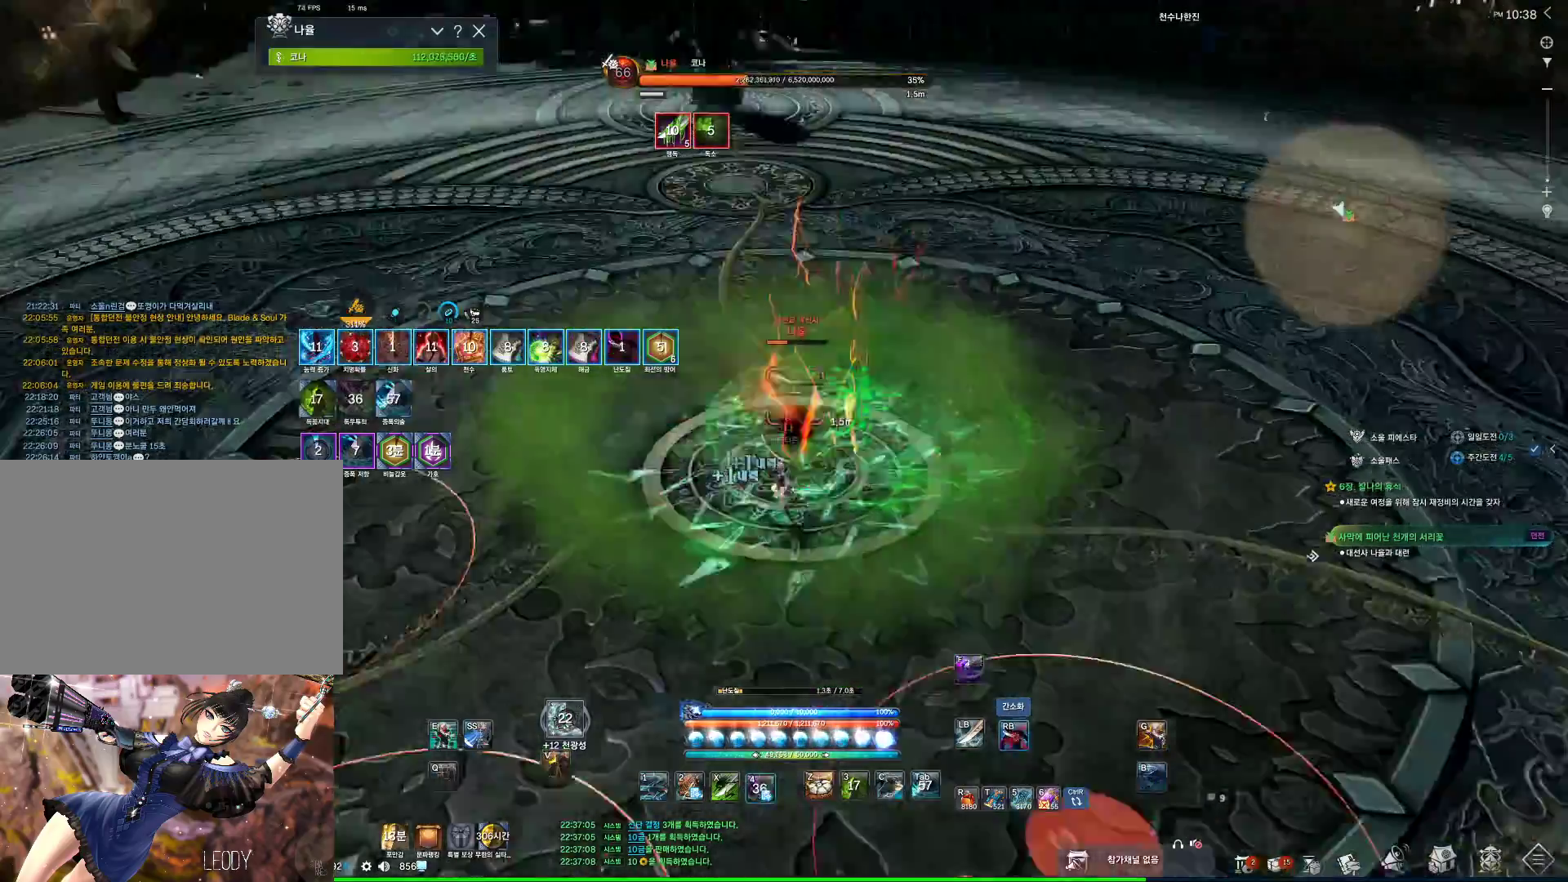
{"keys": ["4", "a"], "mouse": ["right"], "events": [[367, "4", "down"], [400, "mouse_right", "up"], [500, "mouse_right", "down"]]}
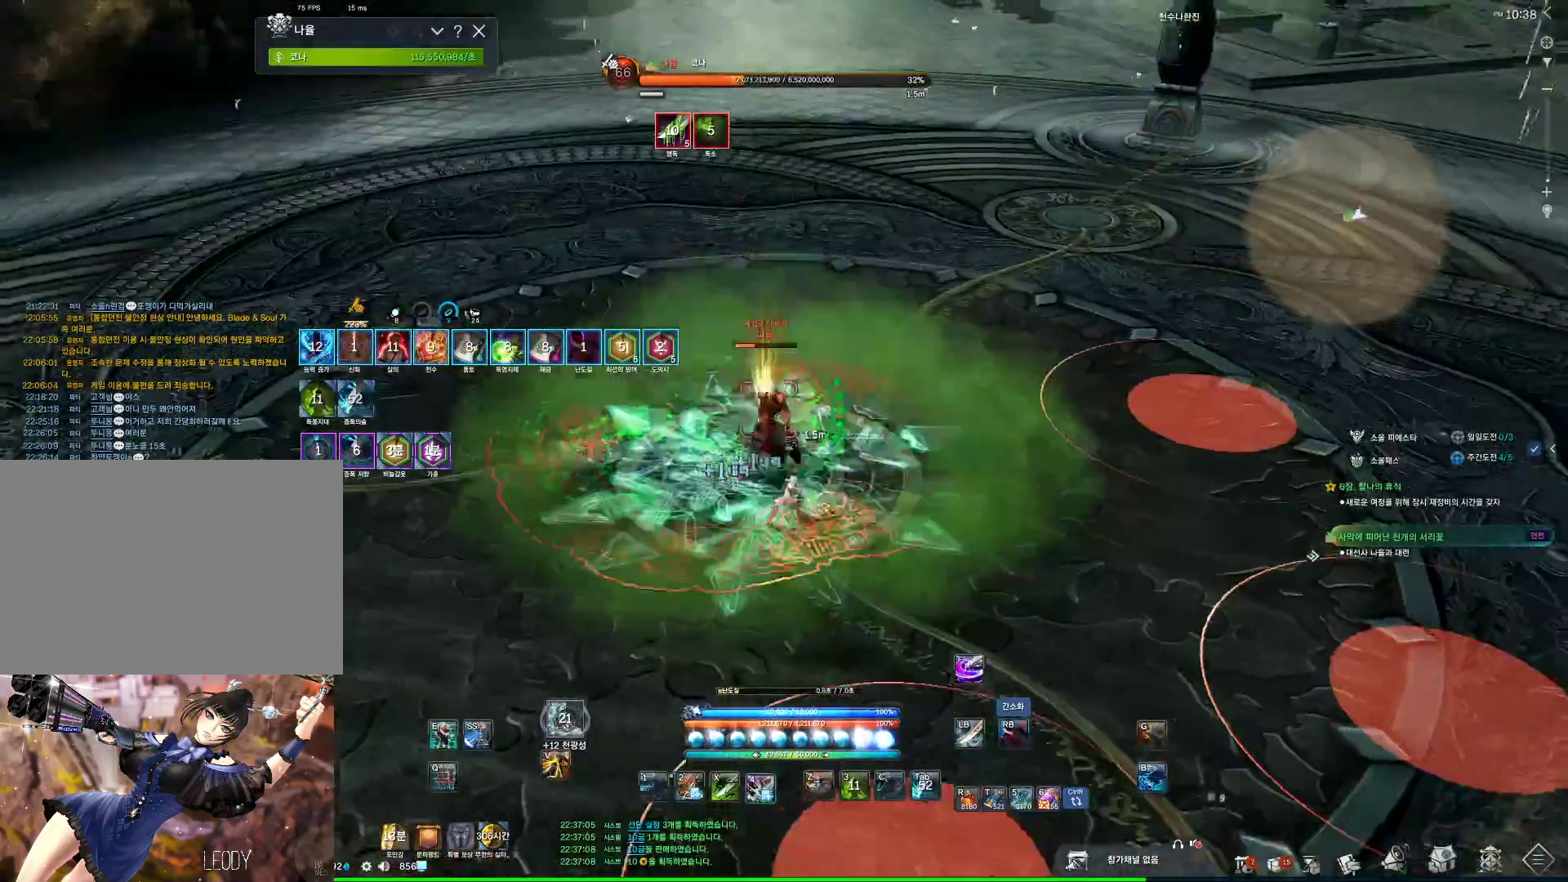
{"keys": ["a"], "mouse": ["right"], "events": [[67, "4", "up"]]}
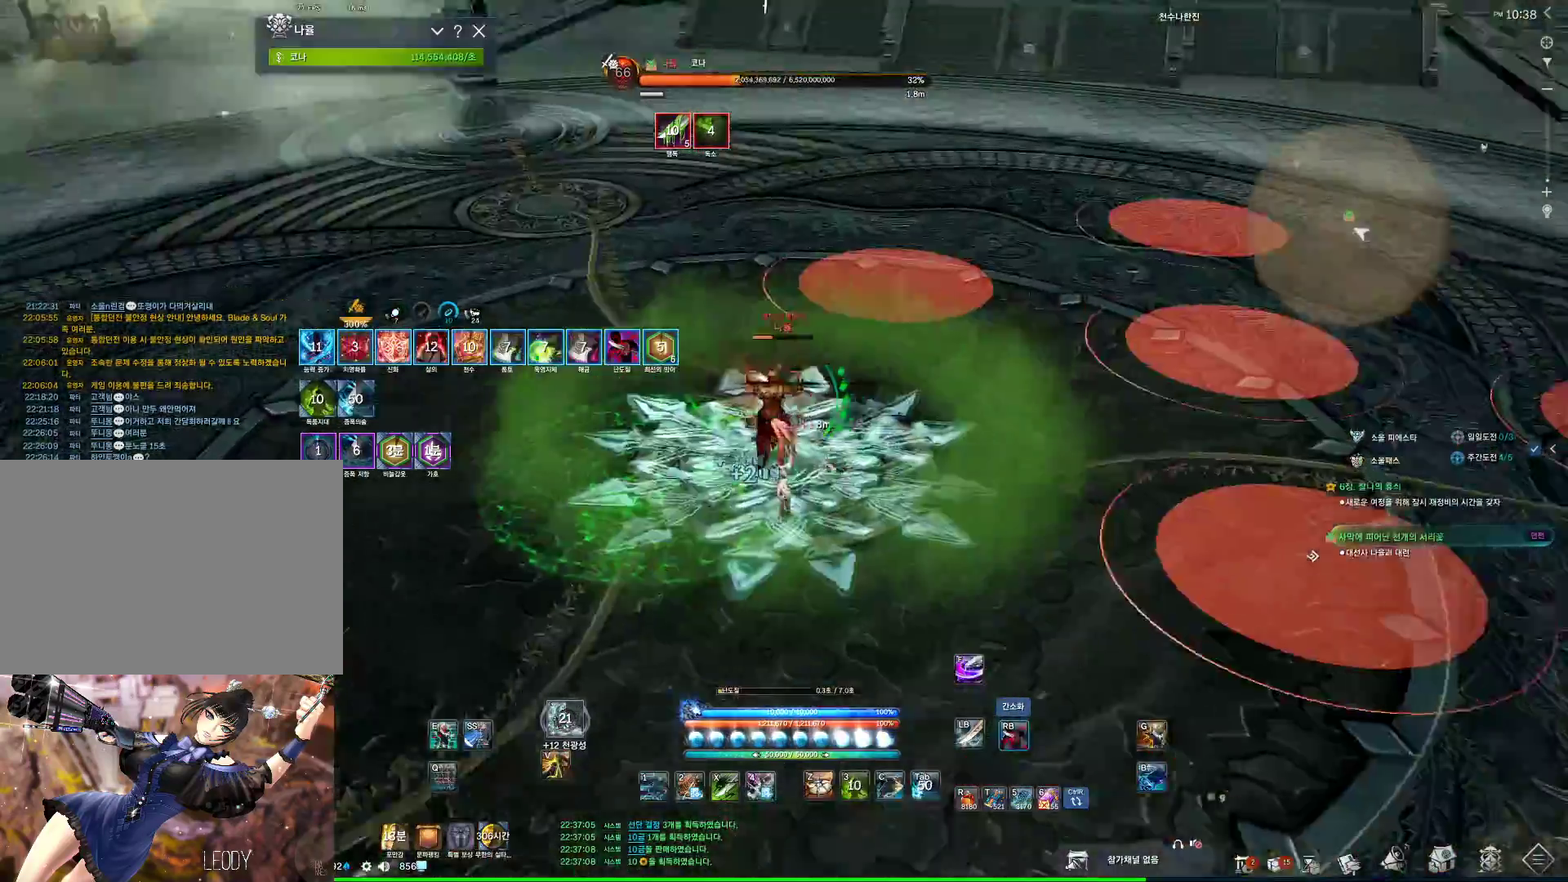
{"keys": [], "mouse": ["right"], "events": [[34, "4", "down"], [34, "mouse_right", "up"], [100, "mouse_right", "down"], [167, "4", "up"], [300, "a", "up"]]}
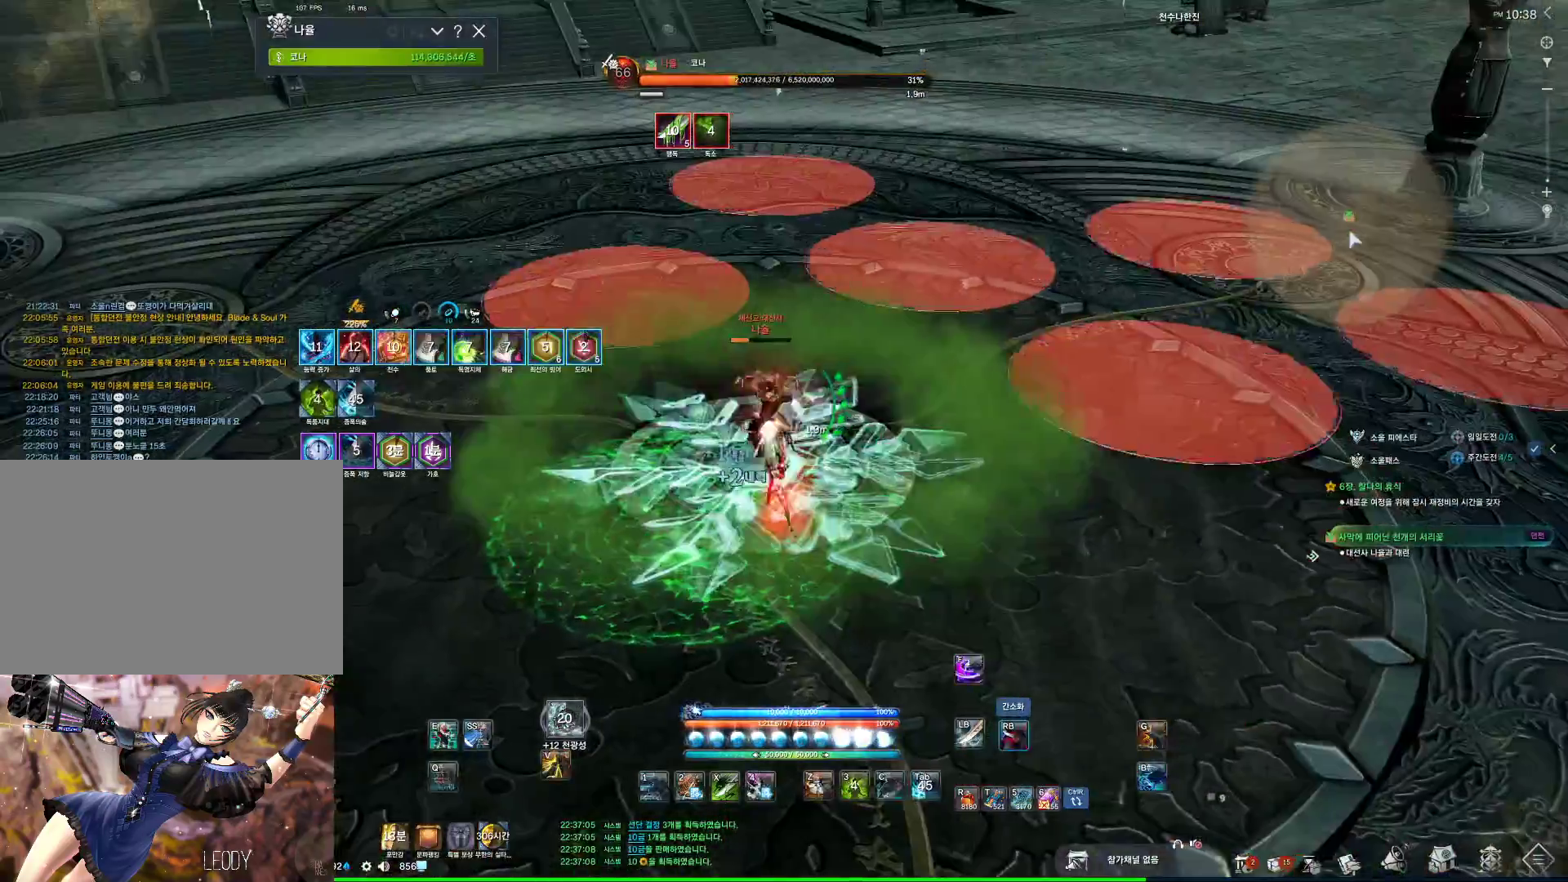
{"keys": ["a", "w"], "mouse": [], "events": [[134, "mouse_right", "up"], [200, "f", "down"], [467, "w", "down"], [500, "a", "down"], [500, "f", "up"]]}
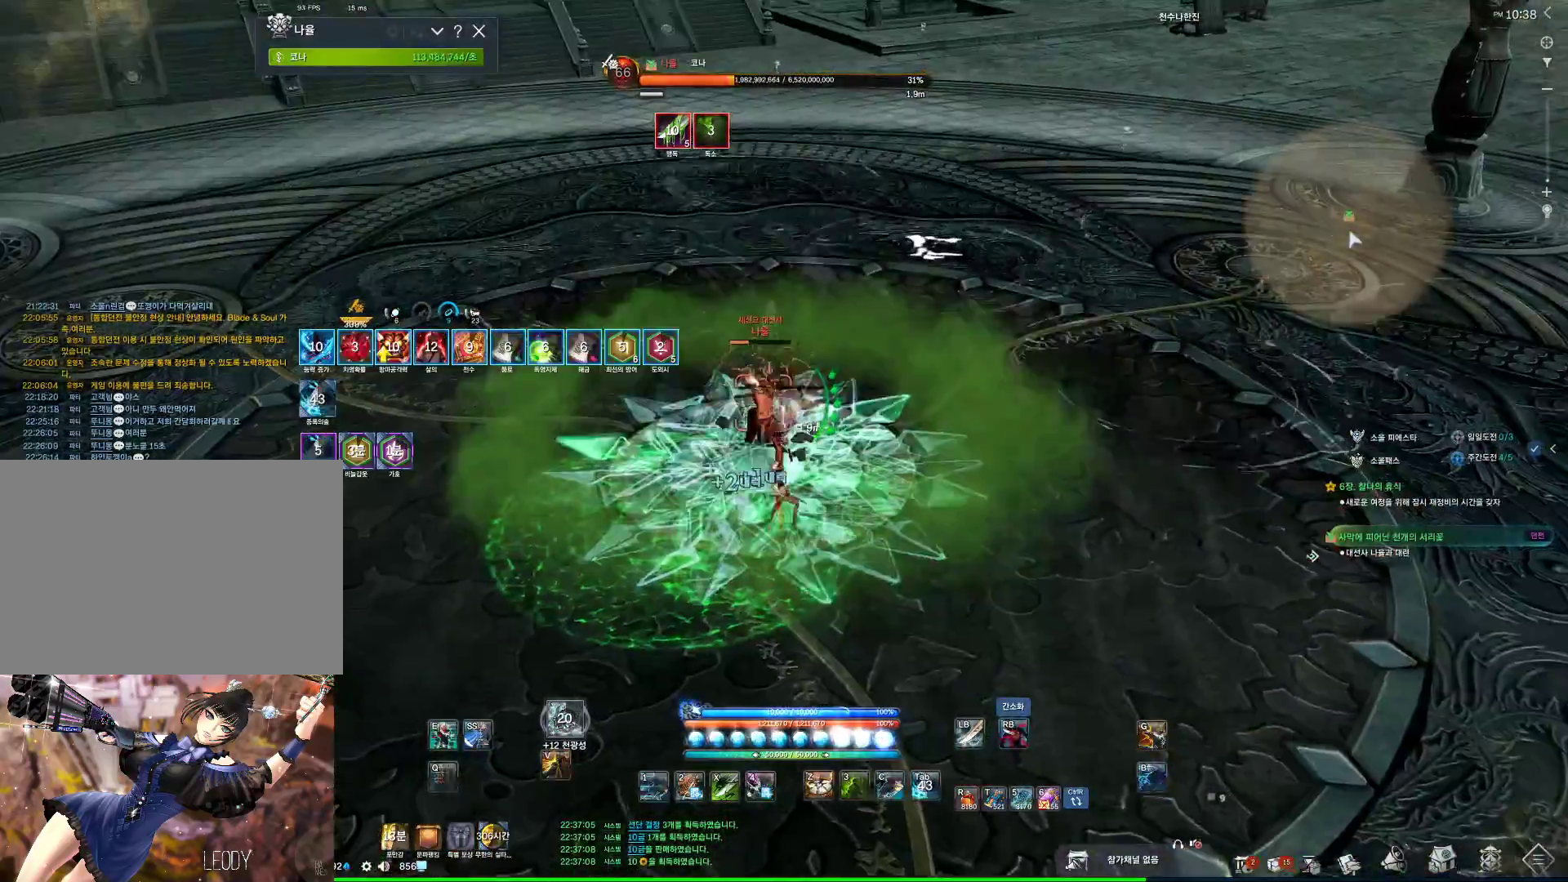
{"keys": ["a", "f", "w"], "mouse": [], "events": [[67, "mouse_right", "down"], [334, "mouse_right", "up"], [367, "f", "down"]]}
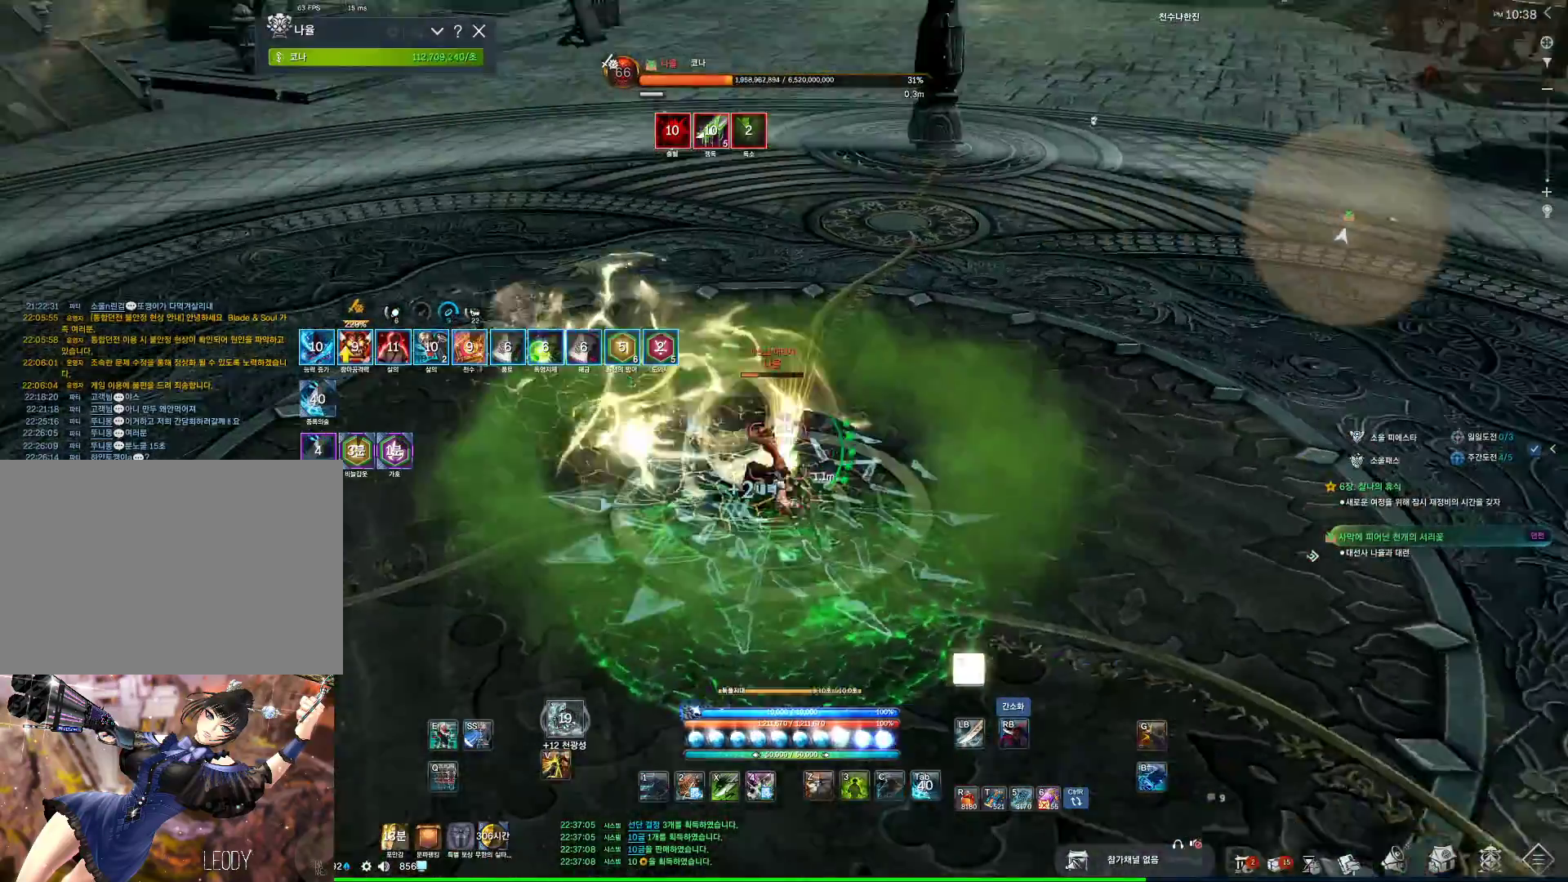
{"keys": ["a", "f"], "mouse": [], "events": [[34, "w", "up"], [100, "f", "up"], [200, "mouse_right", "down"], [400, "f", "down"], [434, "mouse_right", "up"]]}
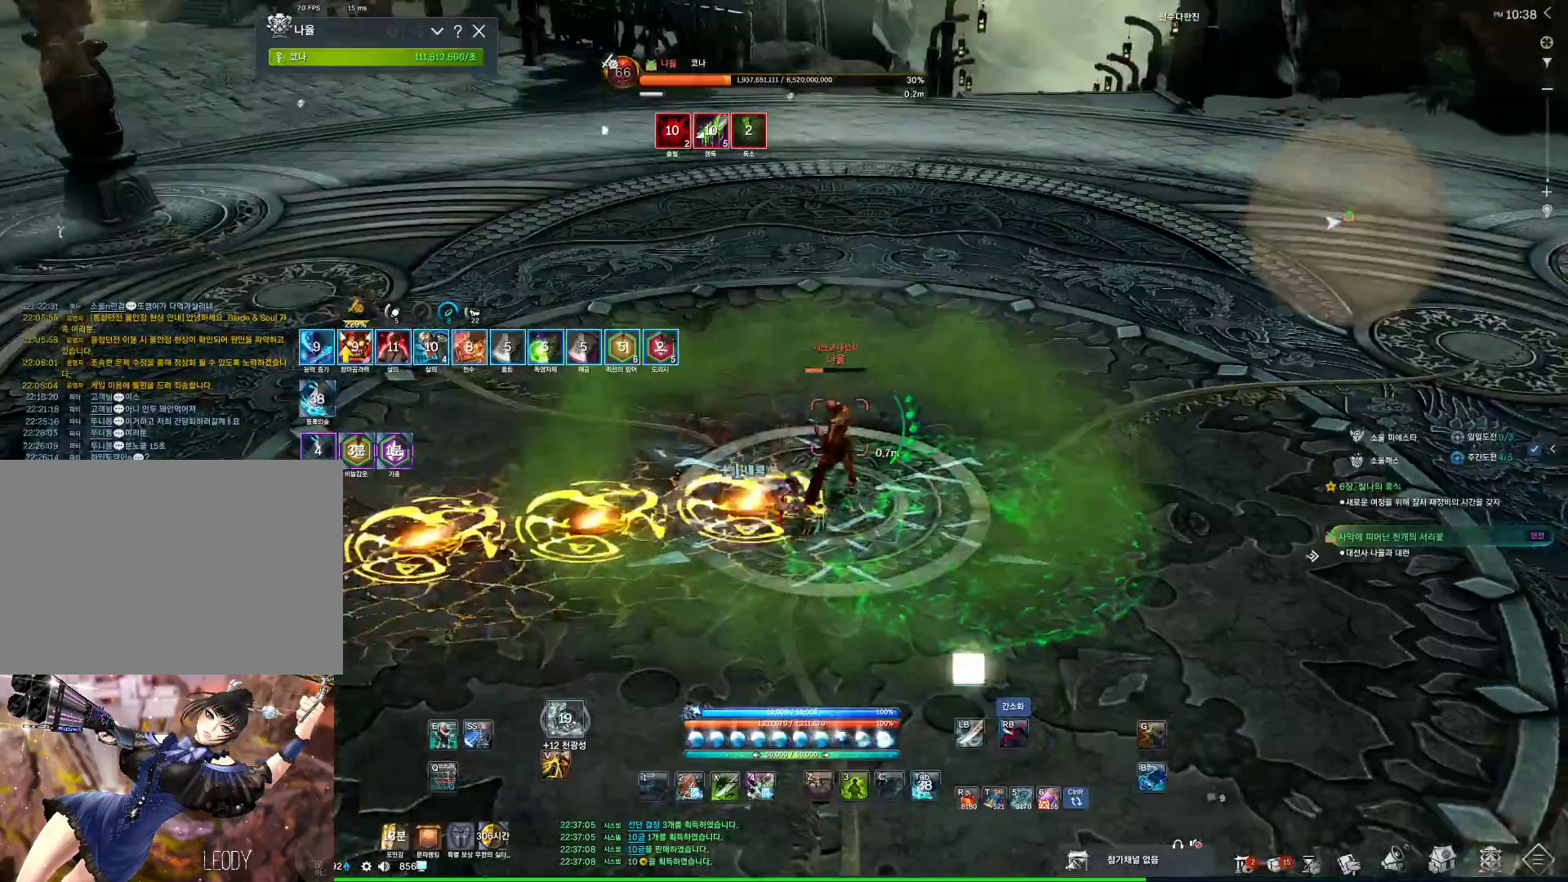
{"keys": ["a"], "mouse": [], "events": [[234, "f", "up"]]}
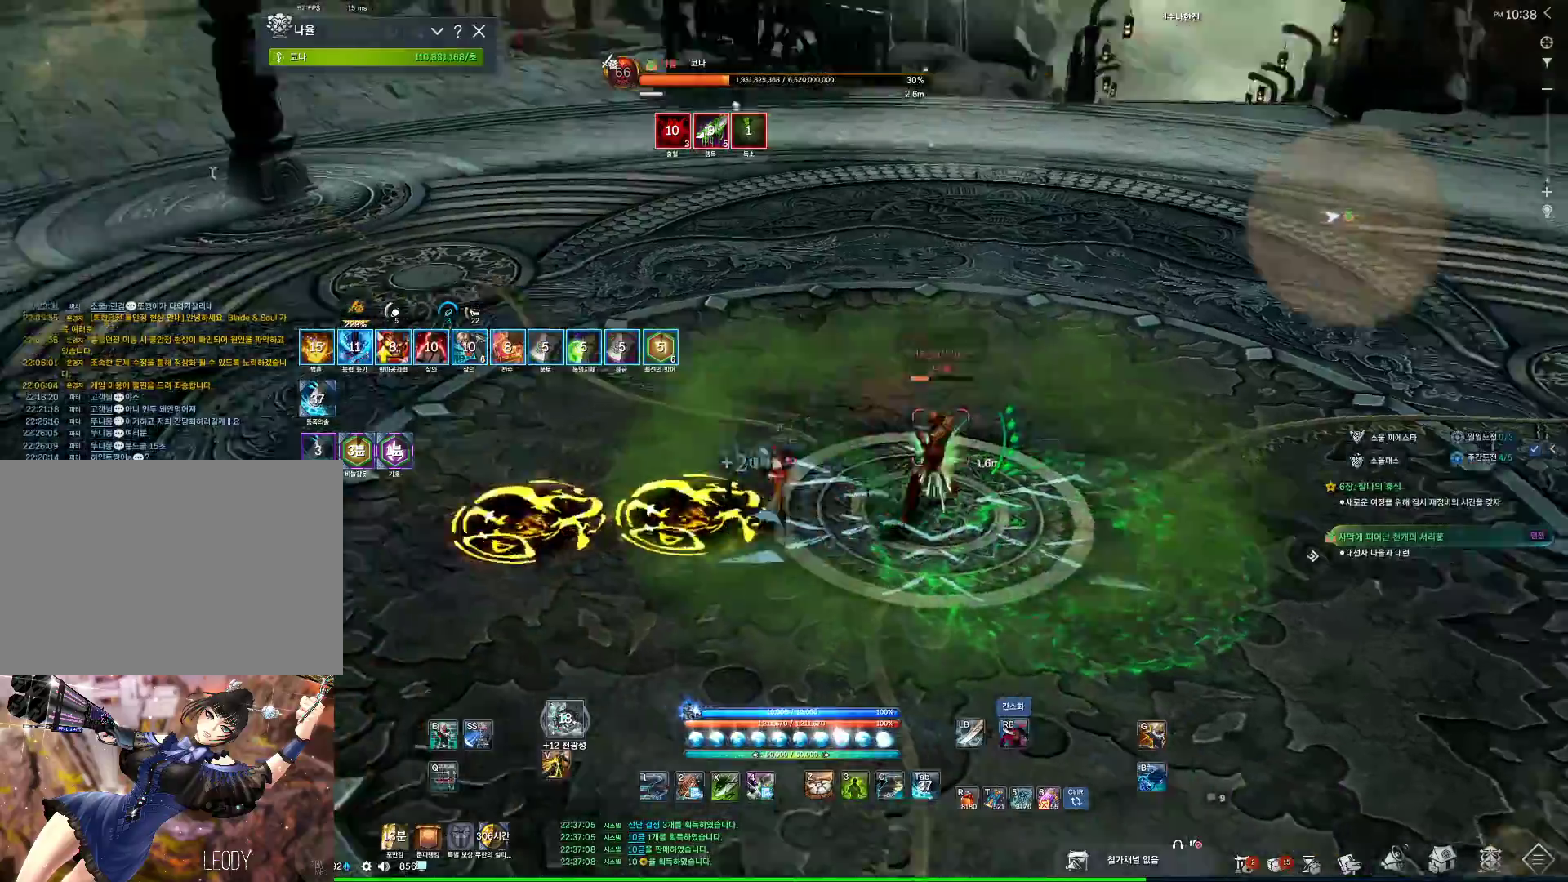
{"keys": ["w"], "mouse": [], "events": [[67, "w", "down"], [100, "a", "up"], [234, "shift", "down"], [367, "shift", "up"]]}
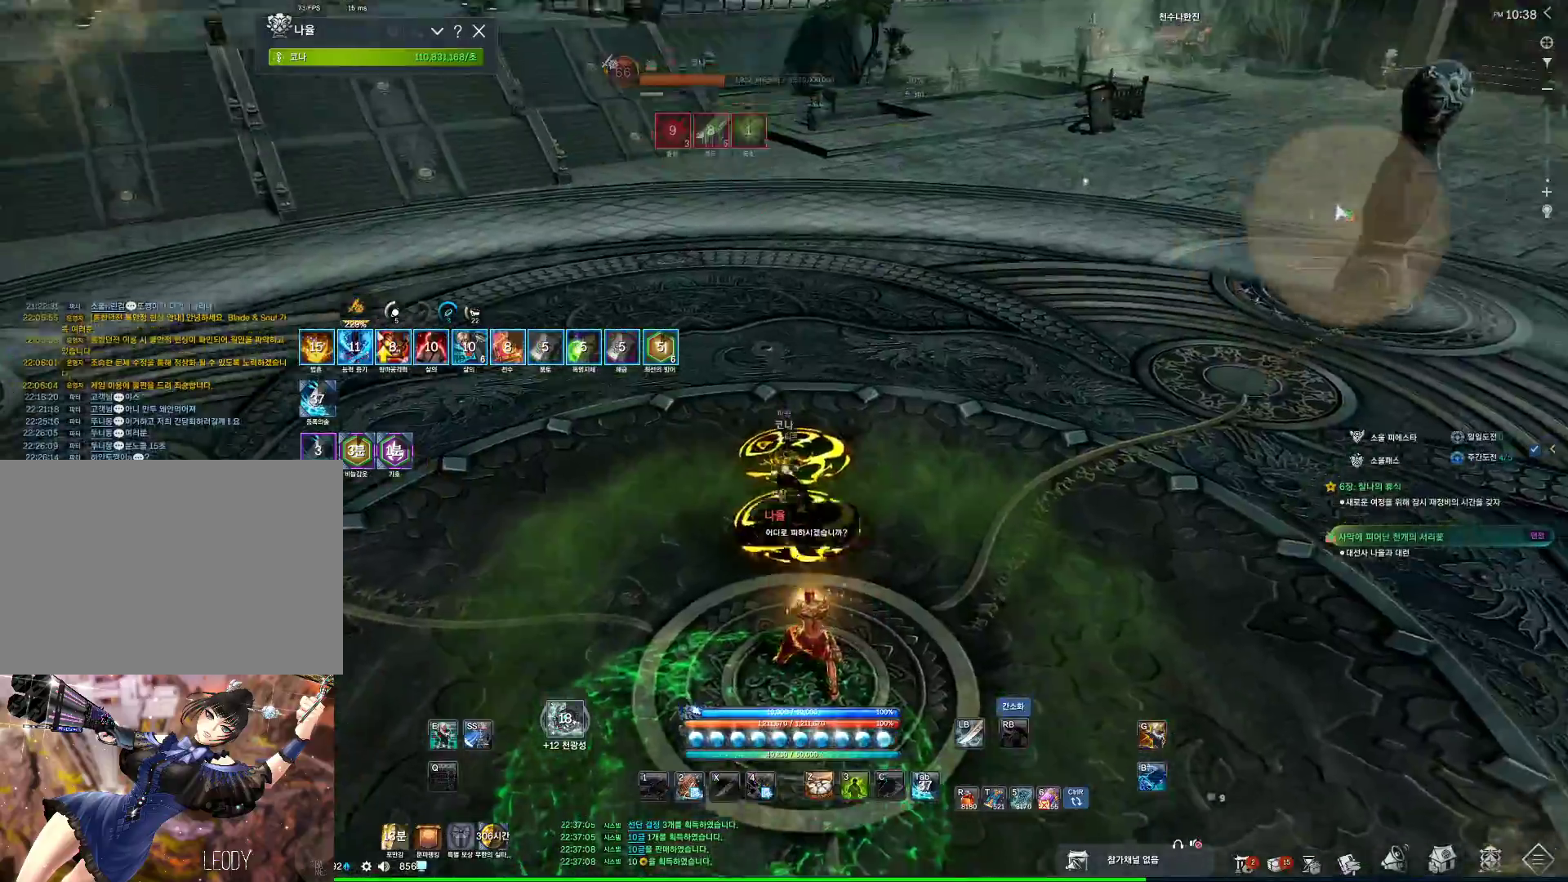
{"keys": ["space", "w"], "mouse": [], "events": [[500, "space", "down"]]}
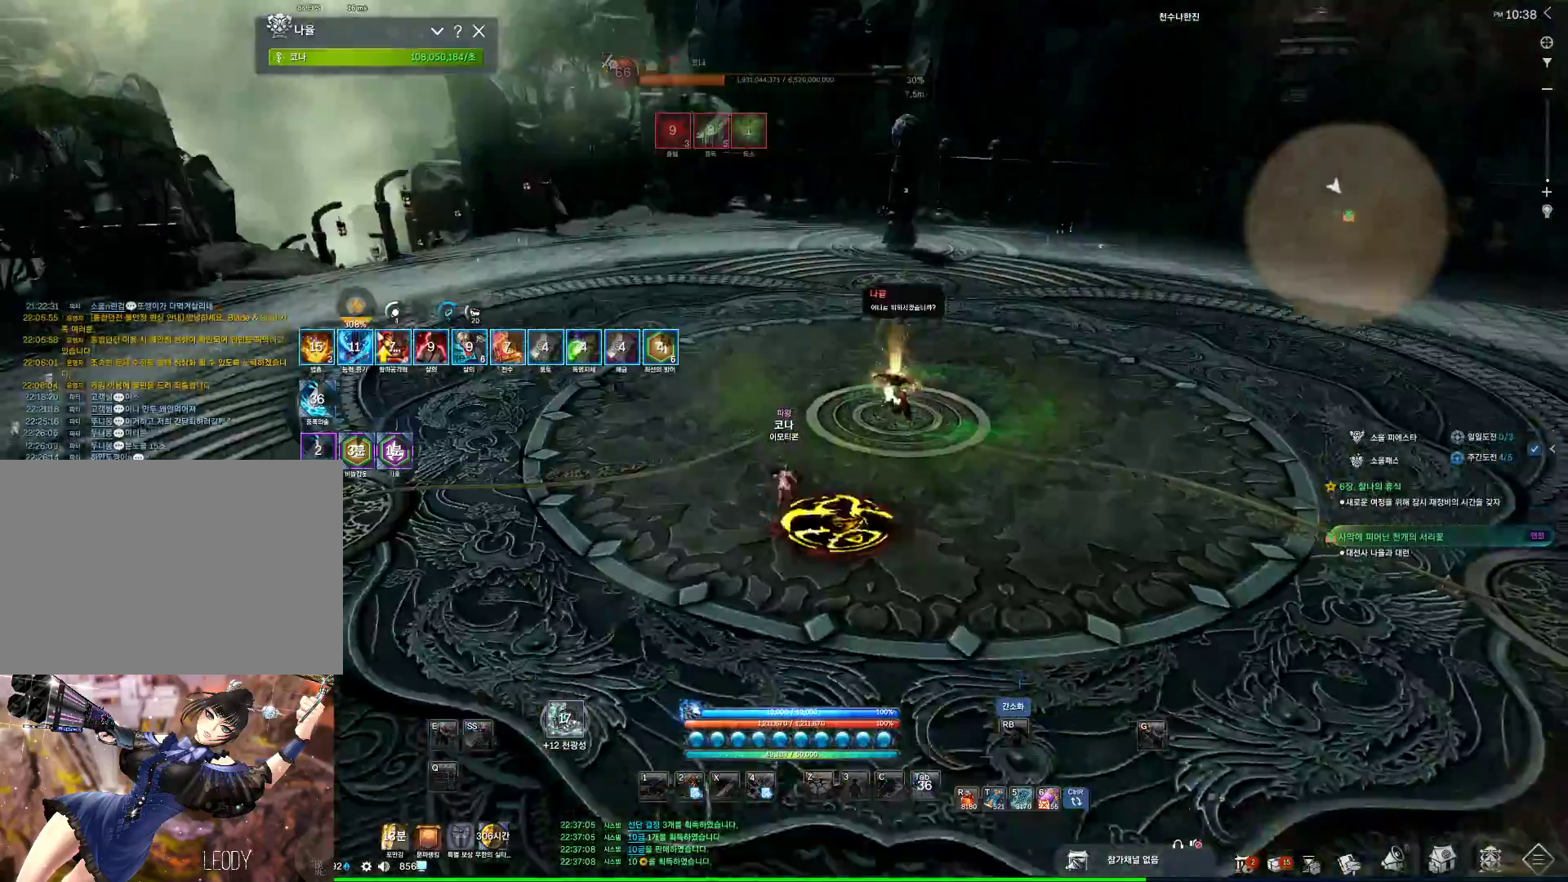
{"keys": ["w"], "mouse": [], "events": [[100, "space", "up"]]}